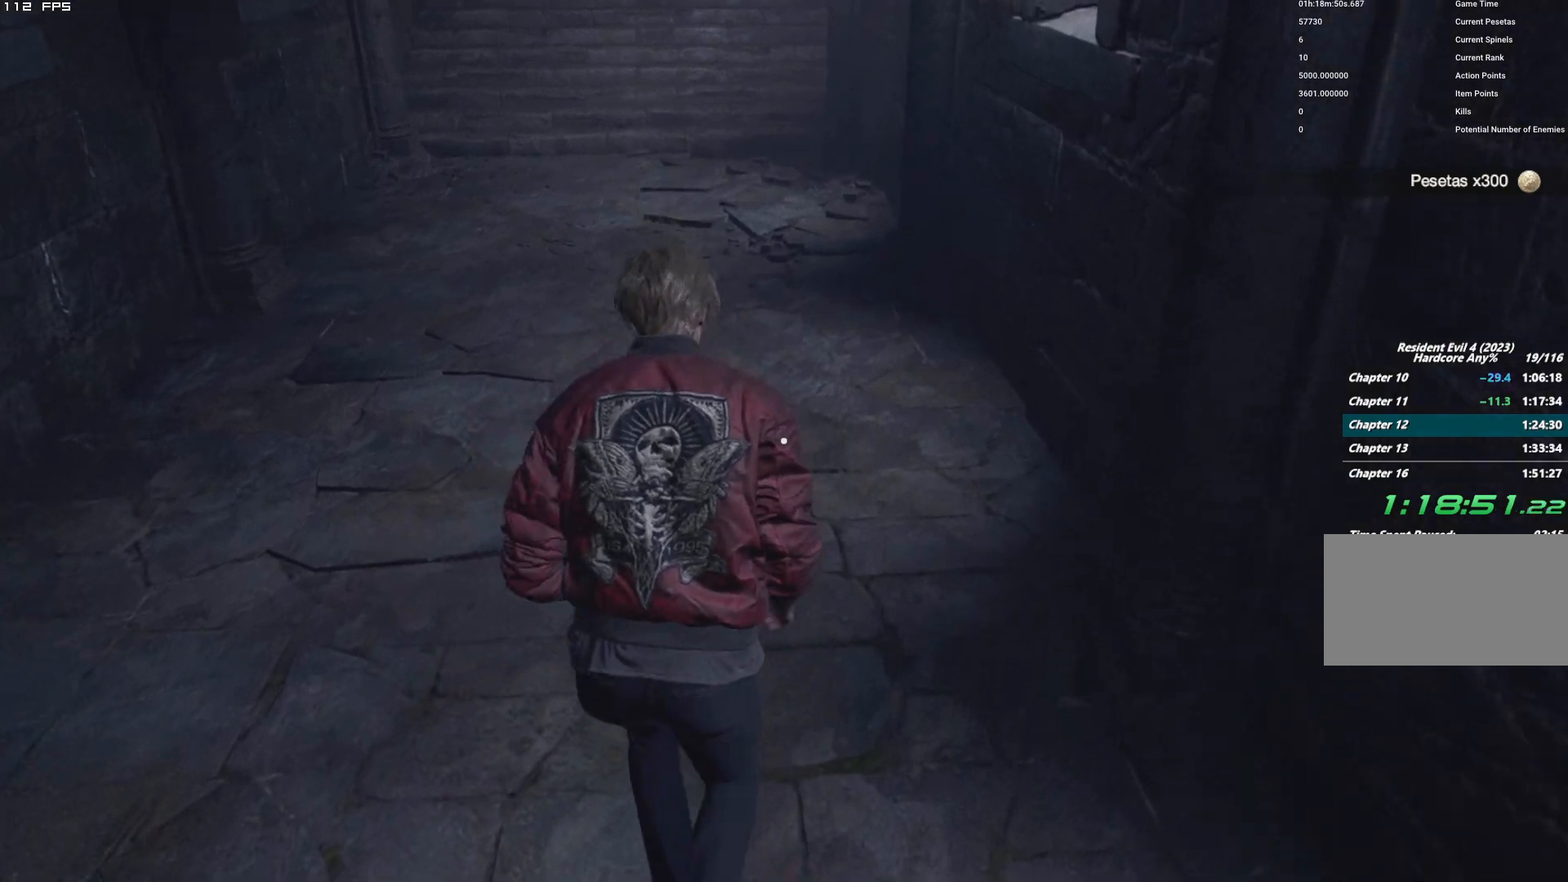
Gameplay with keyboard and mouse; each line is a JSON object with the keys and mouse buttons held at the frame after it. "events" lists presses ("down") and releases ("up") of "1", "2", "3", "4", "5", "6", "a", "alt", "b", "c", "caps_lock", "ctrl", "d", "e", "escape", "f", "g", "q", "r", "s", "shift", "space", "t", "tab", "v", "w", "x", "y", "z", "mouse_left", "mouse_wheel", "mouse_right", "mouse_mb4" and "mouse_mb5" between this image and that frame as [ms after this image, input, new state], when the widget could be followed in between. "mouse_left", "mouse_wheel", "mouse_right", "mouse_mb4", "mouse_mb5" = the "left", "wheel", "right", "mb4", "mb5" buttons of the "mouse" list. No other keys are recorded. "wheel" means that the mouse wheel is clicked or scrolled. Mouse movement is not recorded.
{"keys": ["shift", "w"], "mouse": [], "events": [[284, "d", "down"], [367, "d", "up"]]}
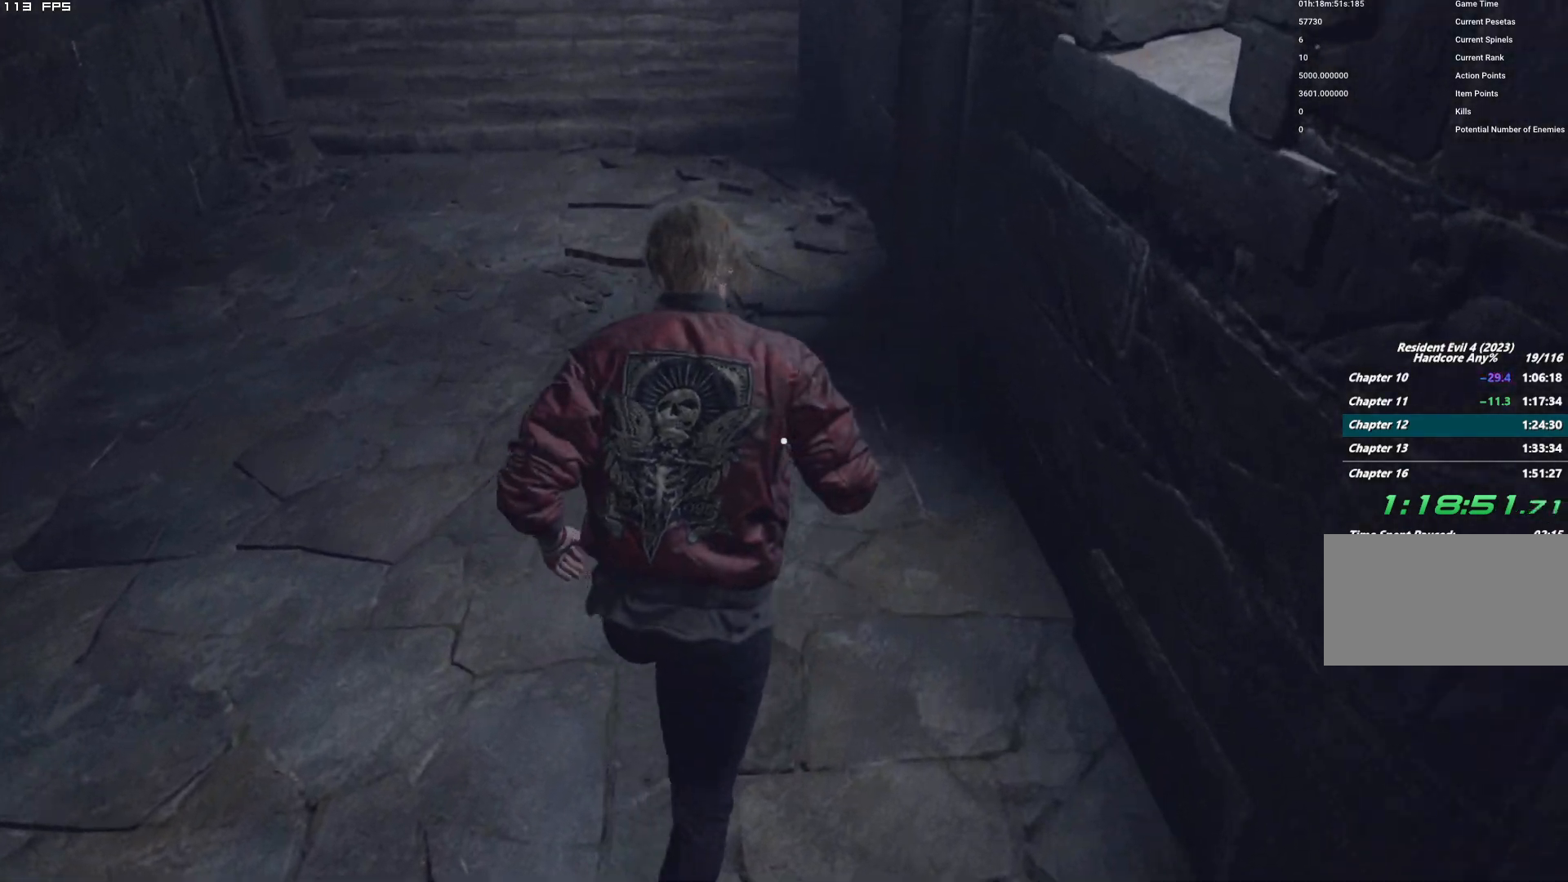
{"keys": ["d", "shift", "w"], "mouse": [], "events": [[484, "d", "down"]]}
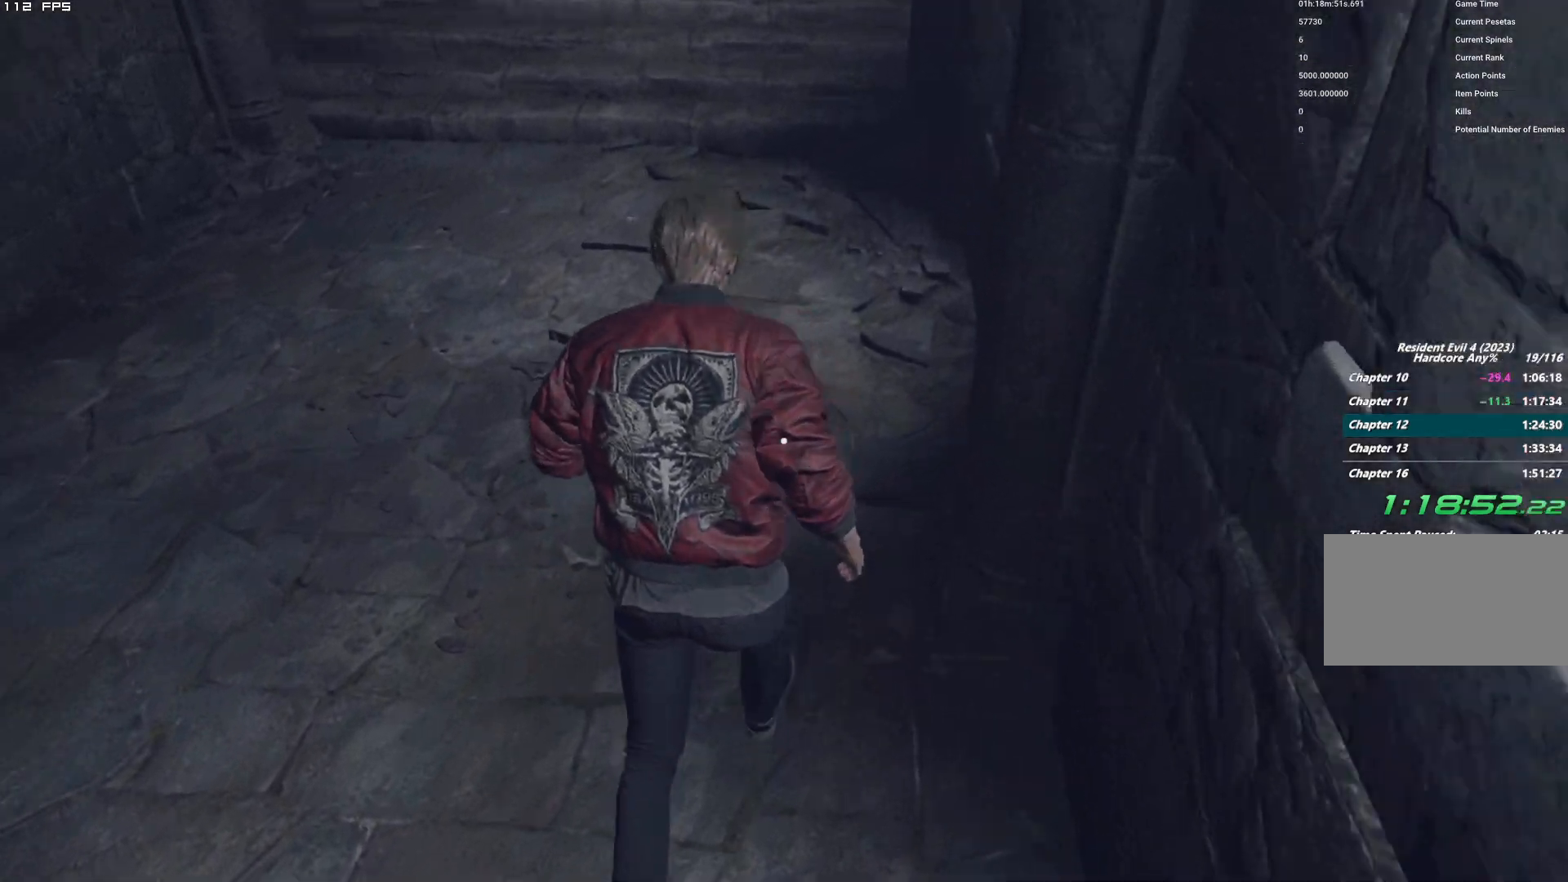
{"keys": [], "mouse": ["right"], "events": [[84, "w", "up"], [250, "s", "down"], [300, "shift", "up"], [334, "d", "up"], [384, "mouse_right", "down"], [384, "s", "up"]]}
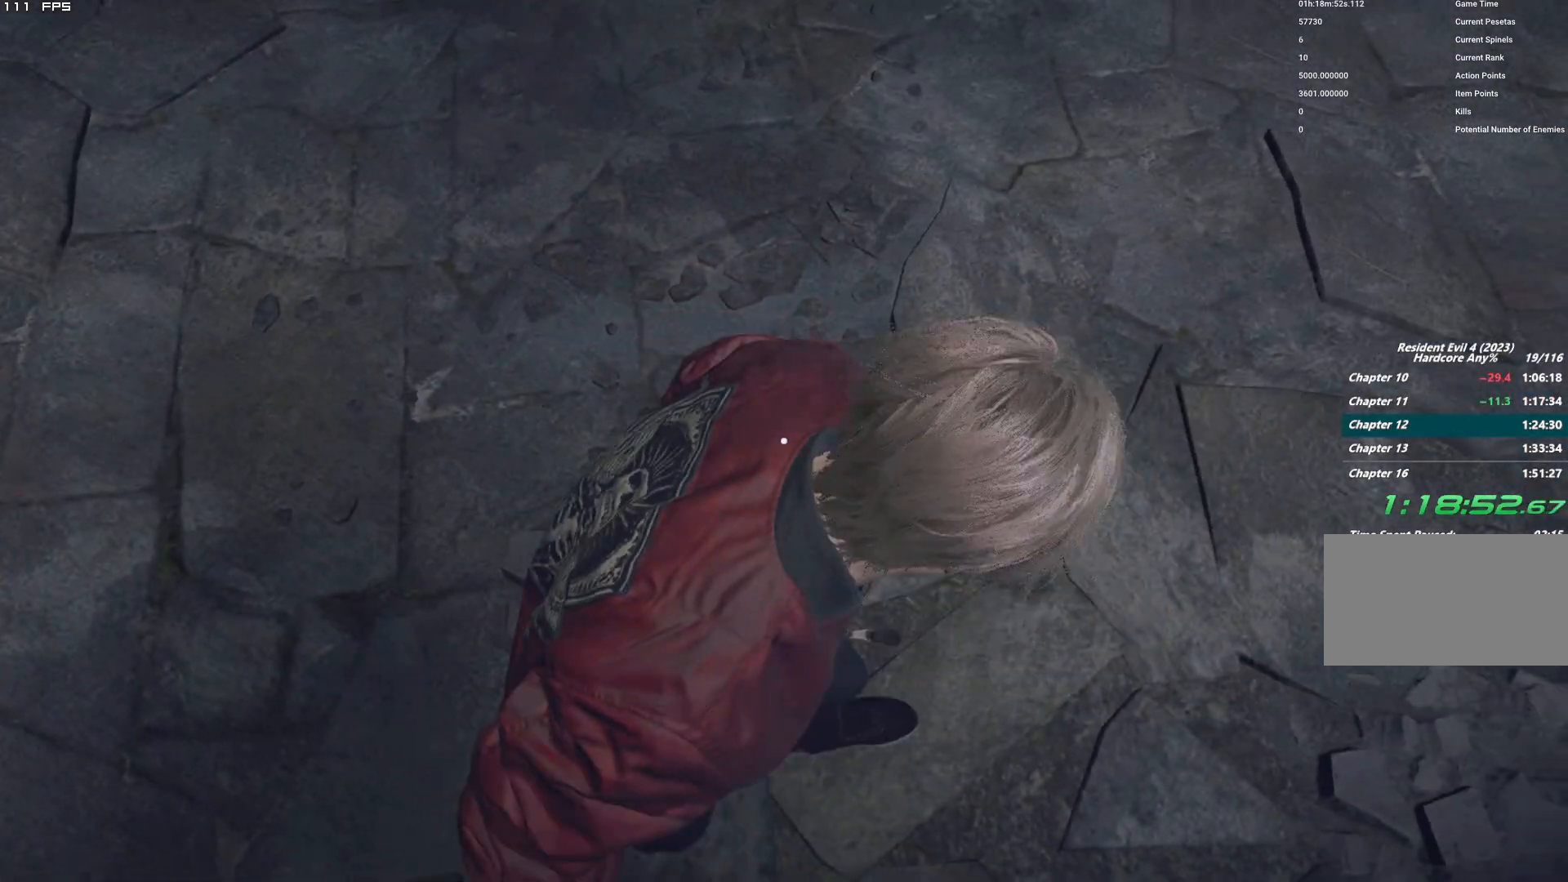
{"keys": ["d"], "mouse": ["right"], "events": [[100, "s", "down"], [267, "d", "down"], [367, "s", "up"]]}
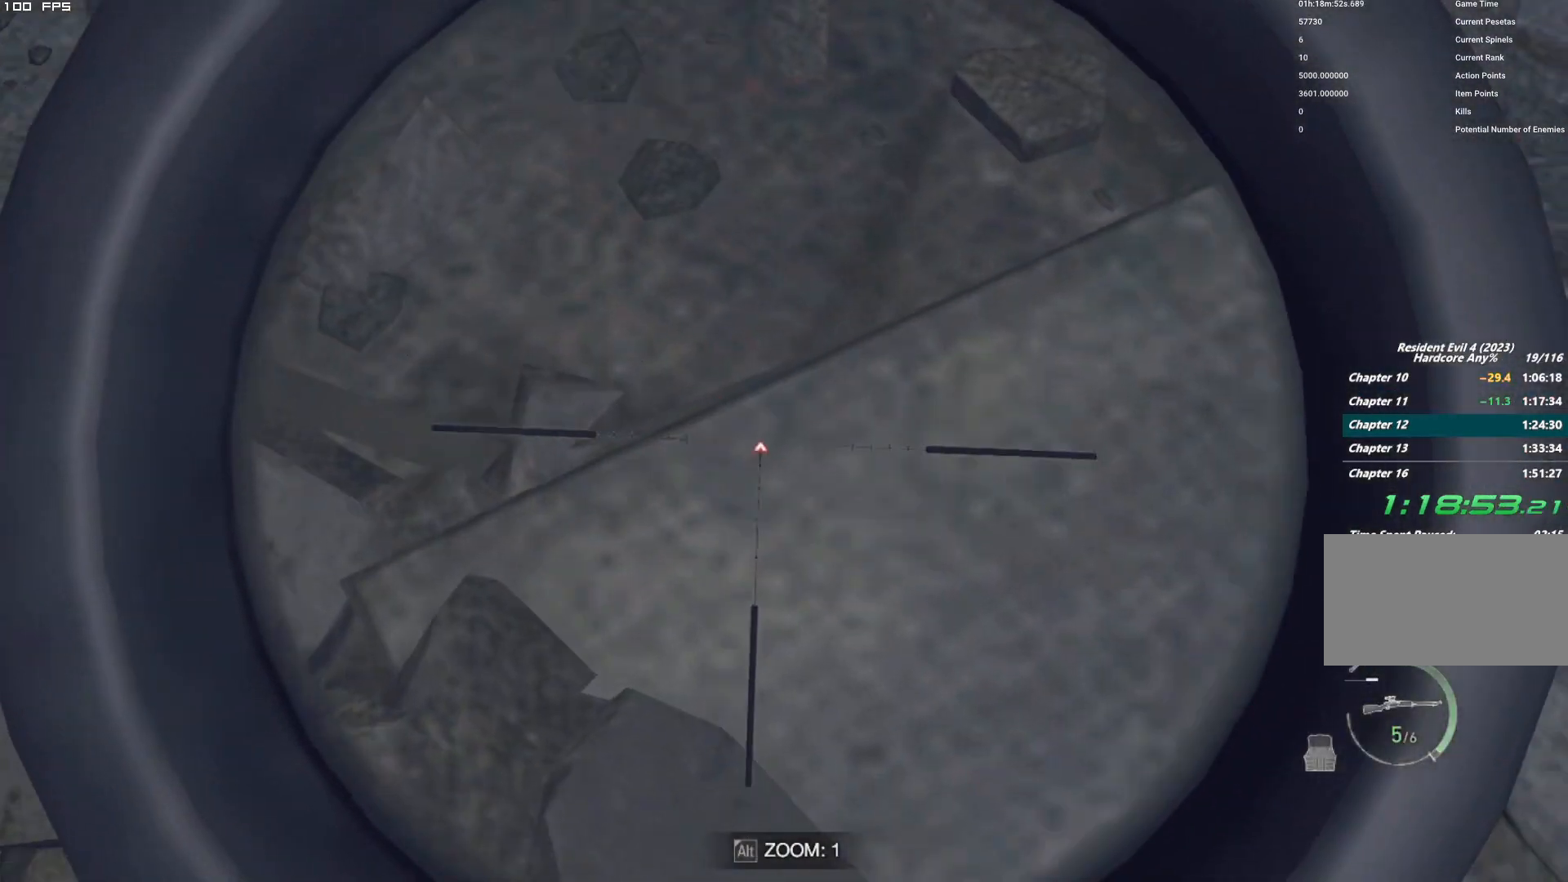
{"keys": ["d", "s"], "mouse": ["right"], "events": [[284, "s", "down"]]}
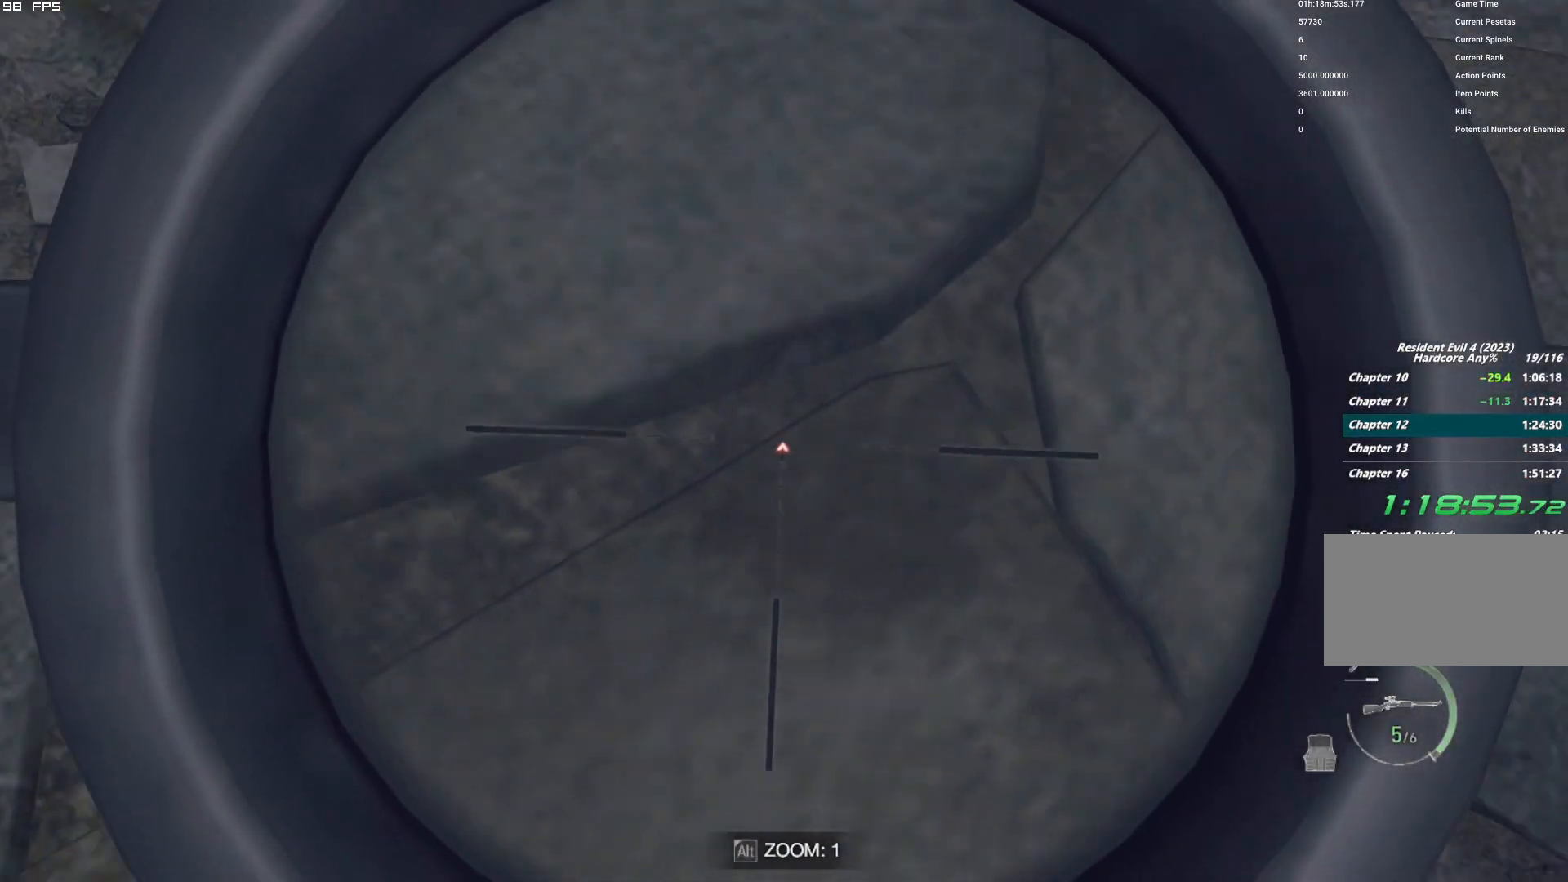
{"keys": ["d", "s"], "mouse": ["right"], "events": []}
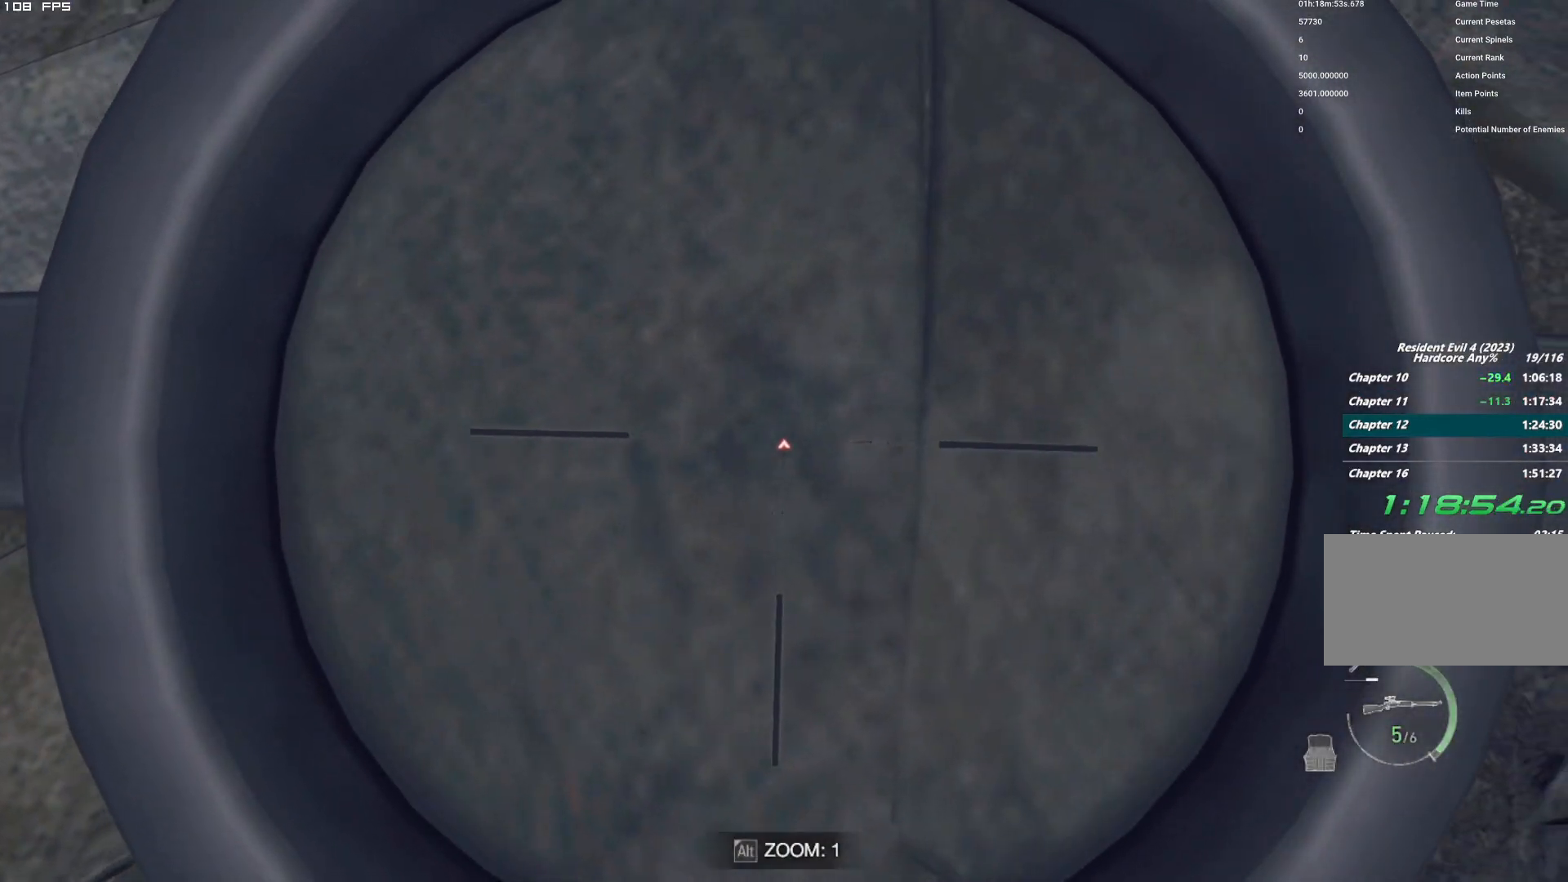
{"keys": ["d", "s"], "mouse": ["right"], "events": []}
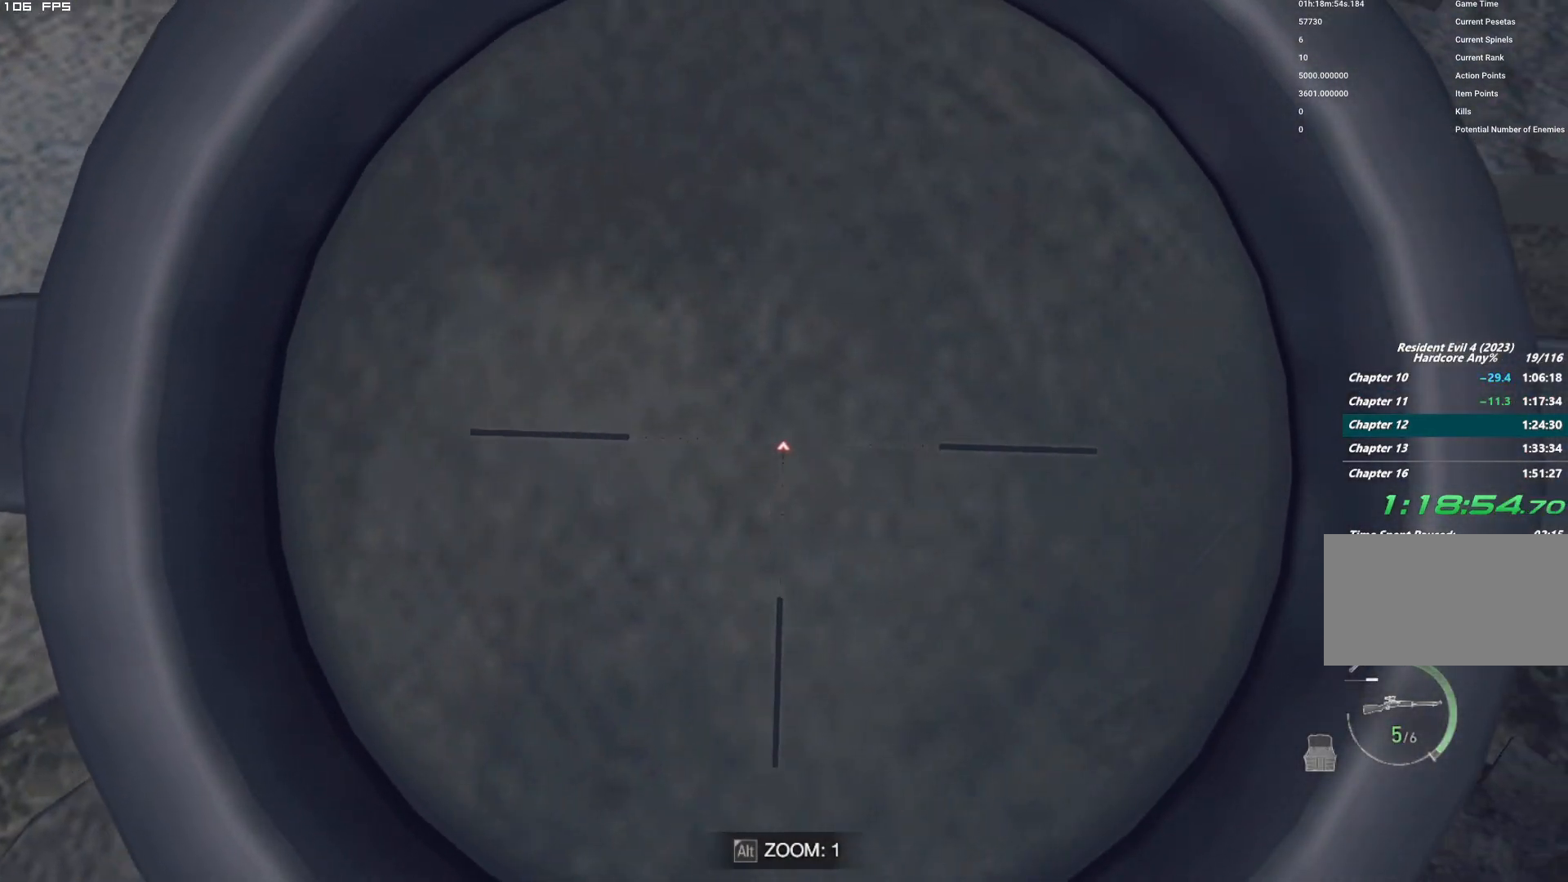
{"keys": ["d", "s"], "mouse": ["right"], "events": []}
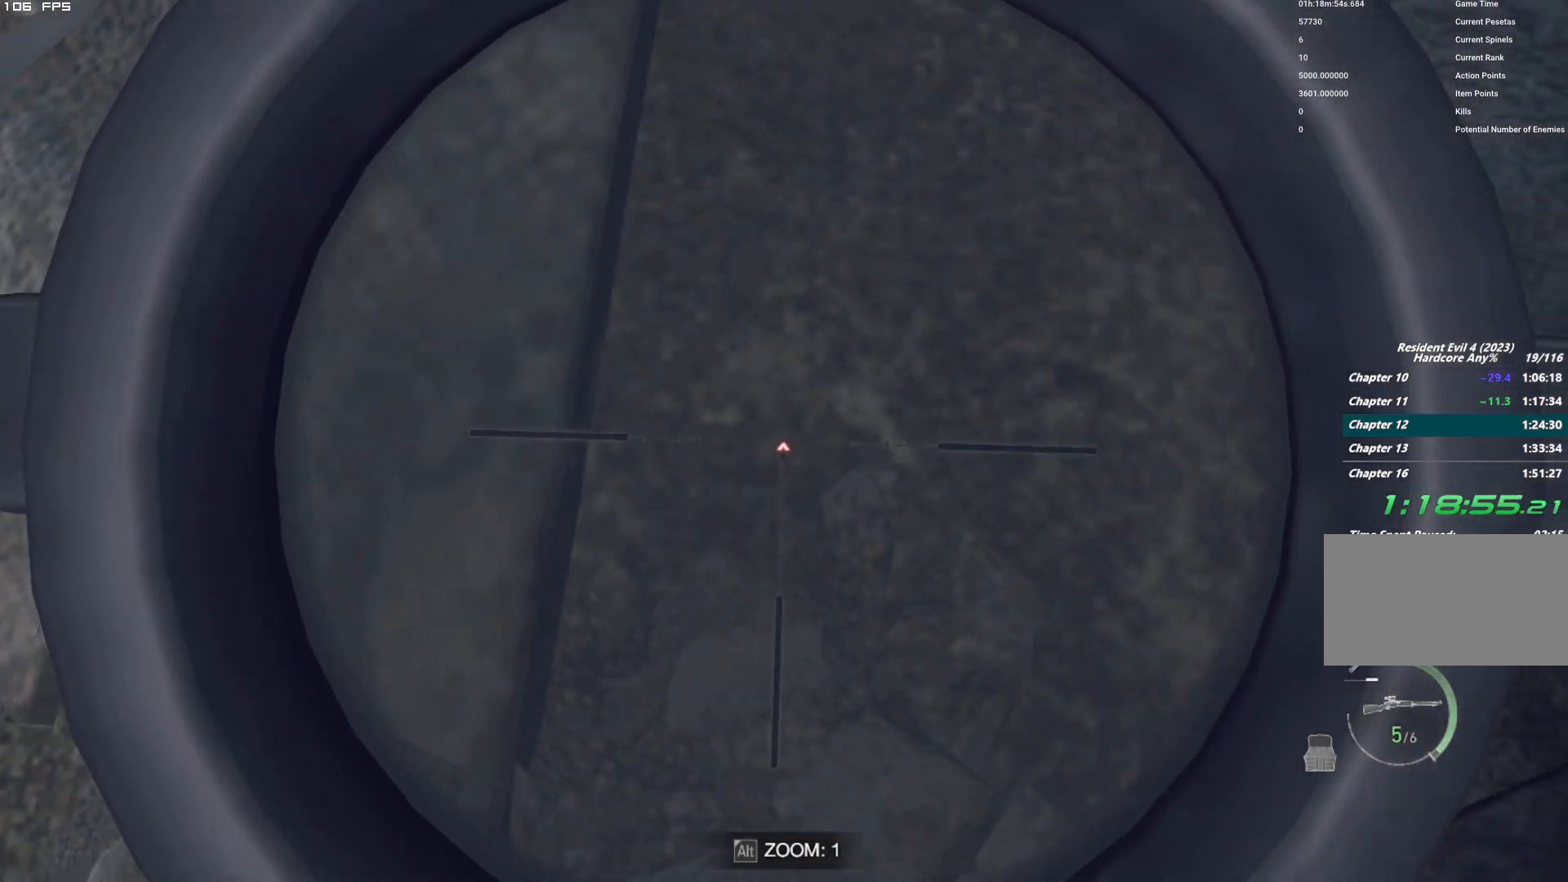
{"keys": ["d", "s"], "mouse": ["right"], "events": []}
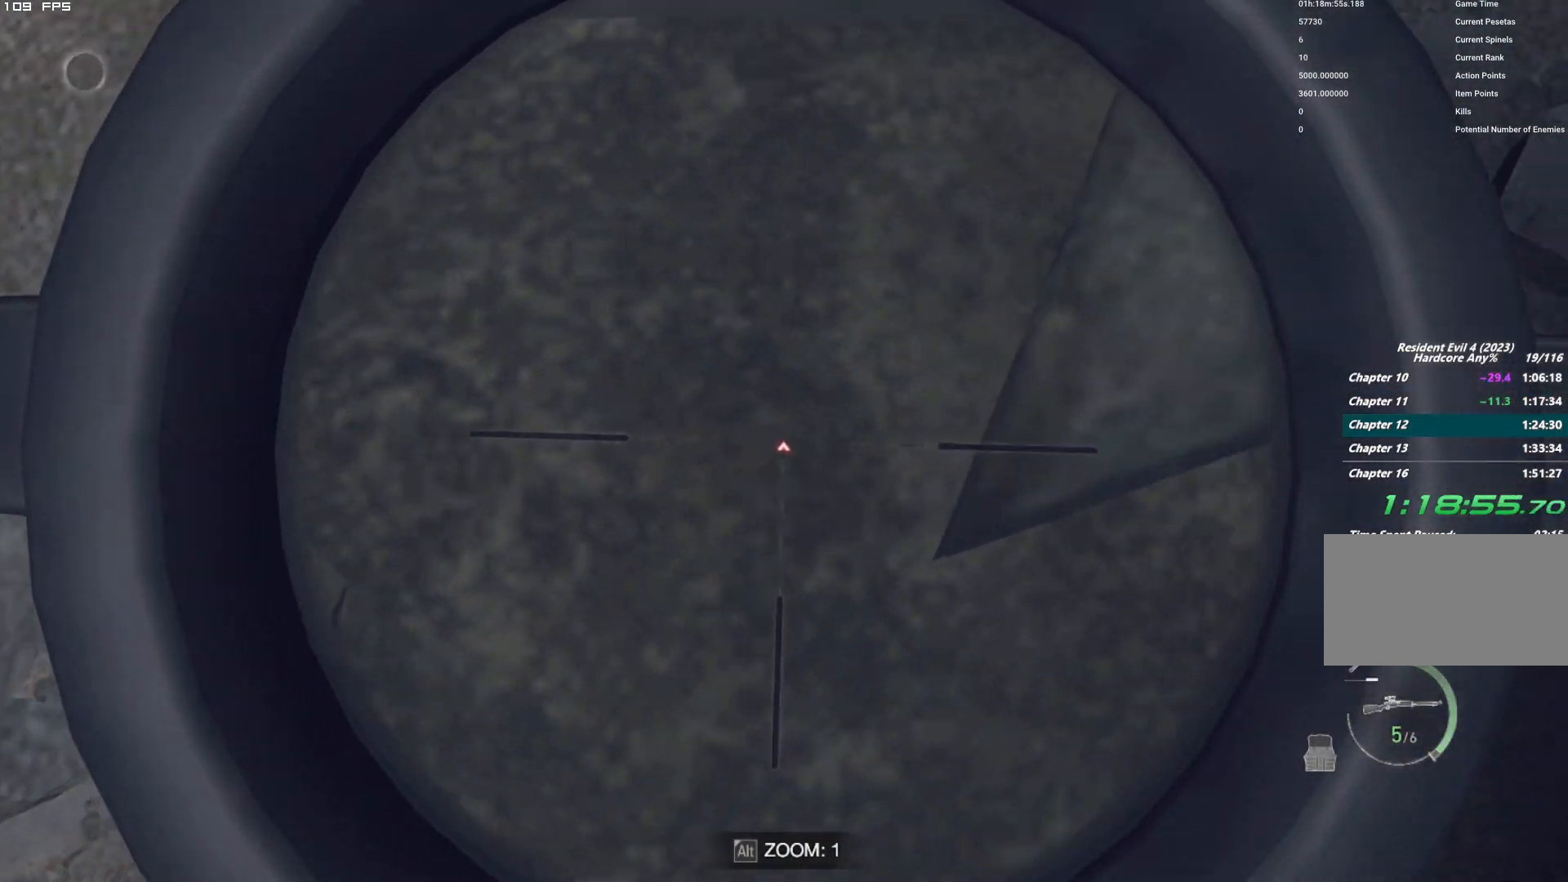
{"keys": [], "mouse": [], "events": [[300, "d", "up"], [334, "mouse_right", "up"], [334, "s", "up"]]}
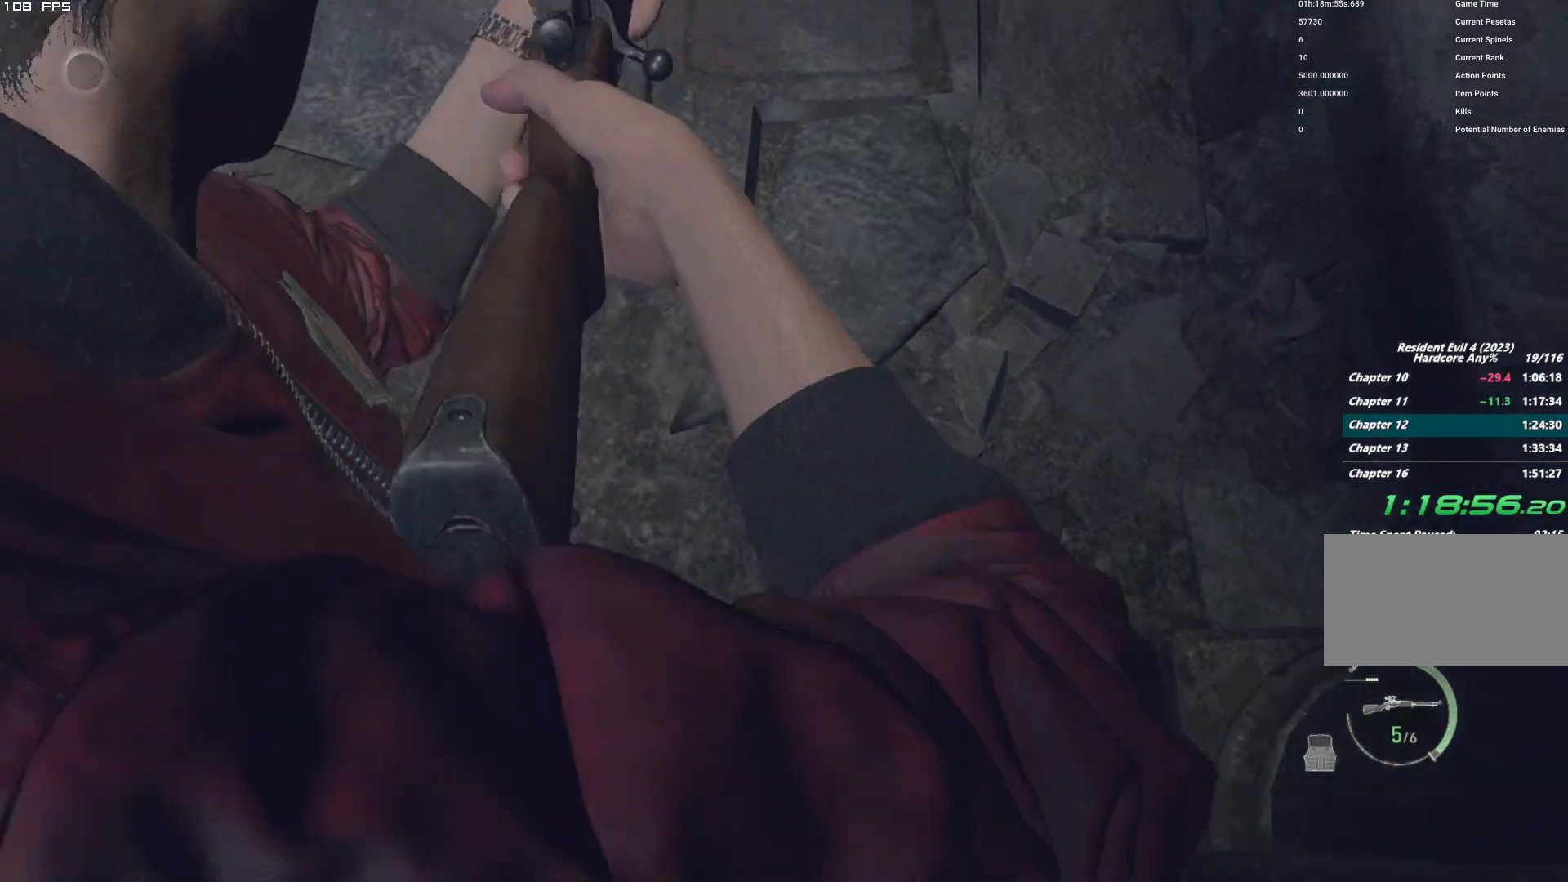
{"keys": [], "mouse": [], "events": [[17, "t", "down"], [150, "t", "up"], [317, "s", "down"], [434, "s", "up"]]}
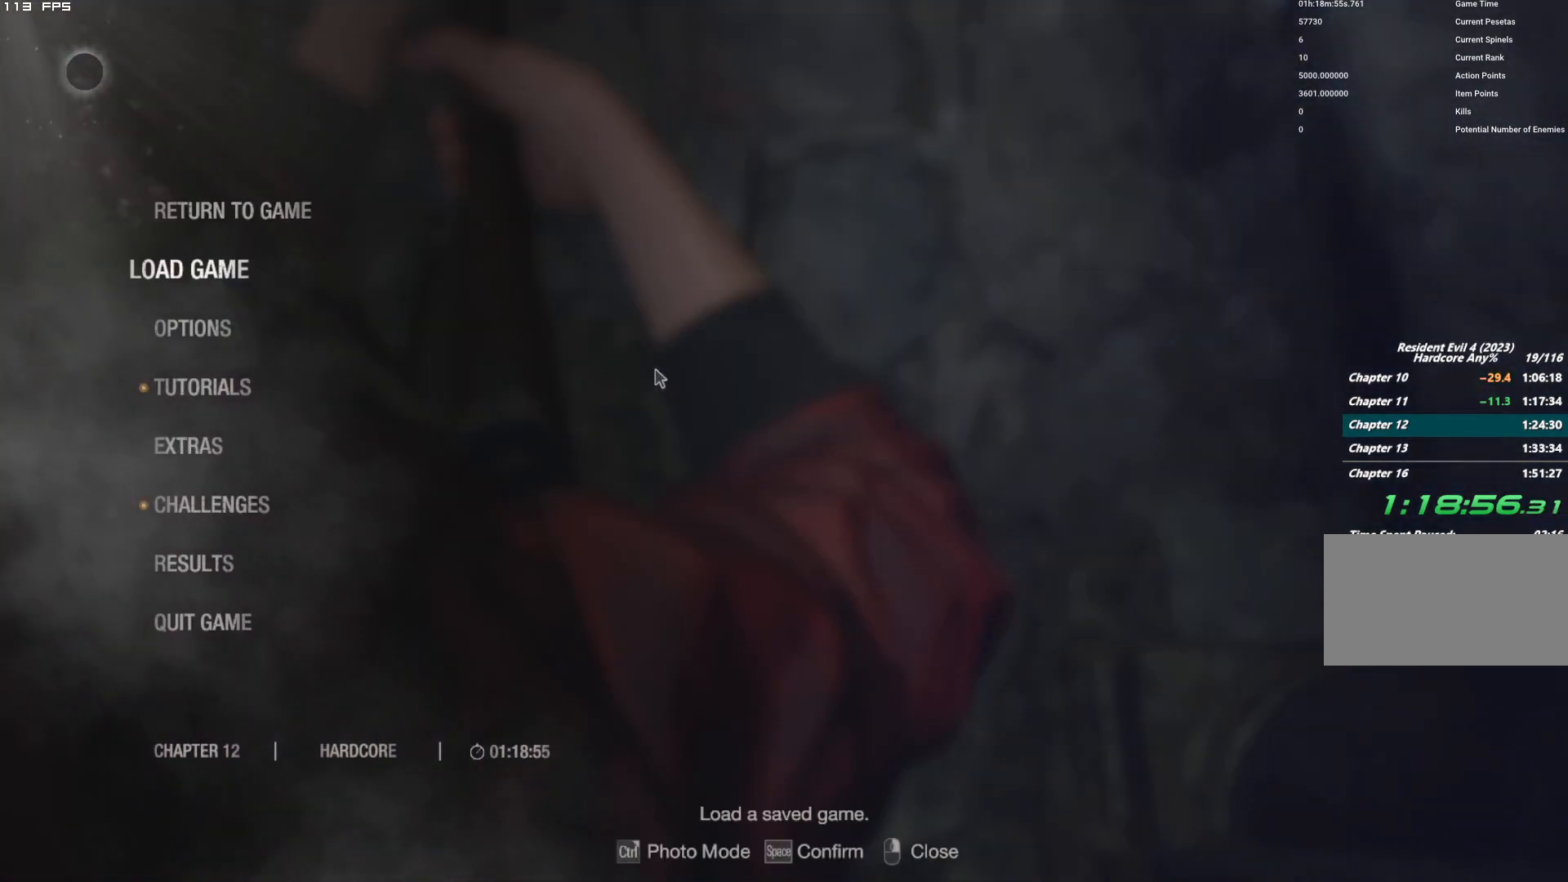
{"keys": [], "mouse": ["left"], "events": [[17, "space", "down"], [84, "space", "up"], [467, "mouse_left", "down"]]}
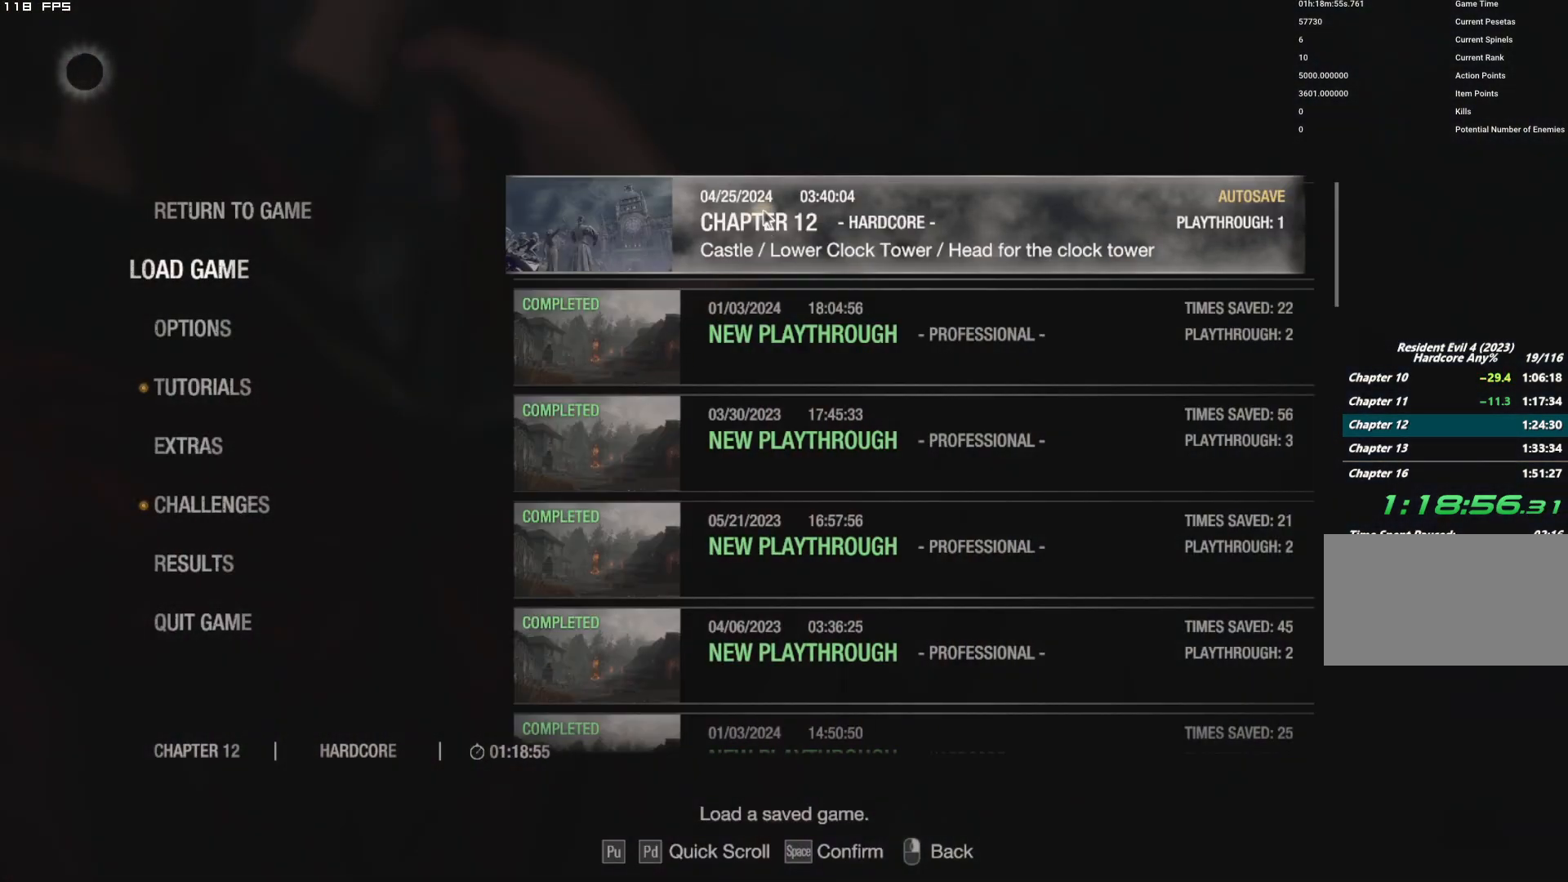
{"keys": ["space"], "mouse": [], "events": [[100, "mouse_left", "up"], [284, "w", "down"], [384, "w", "up"], [434, "space", "down"]]}
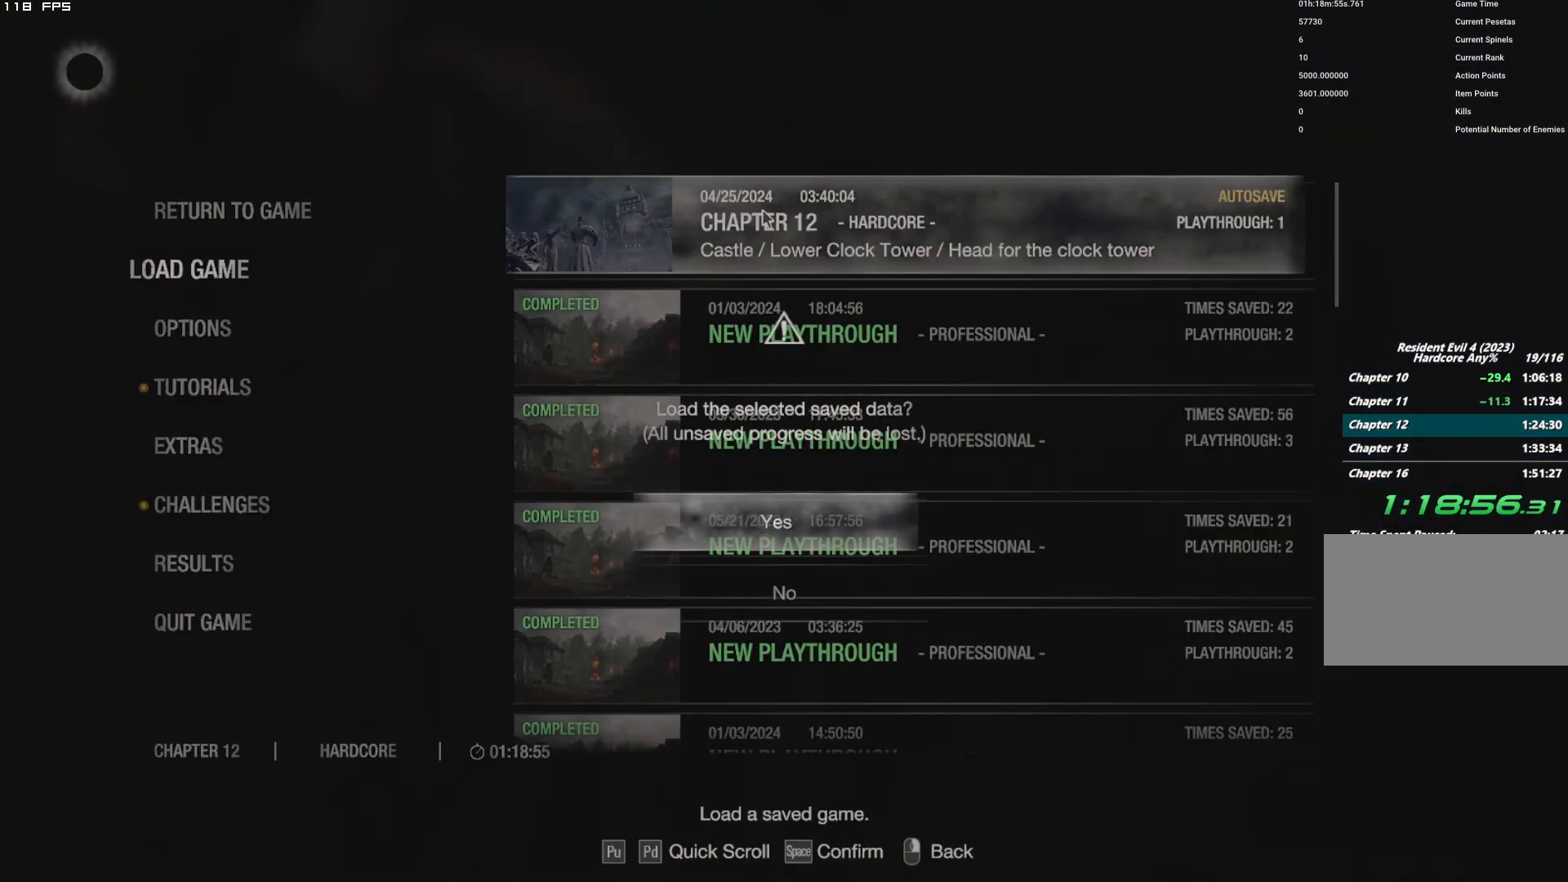
{"keys": [], "mouse": [], "events": [[34, "space", "up"]]}
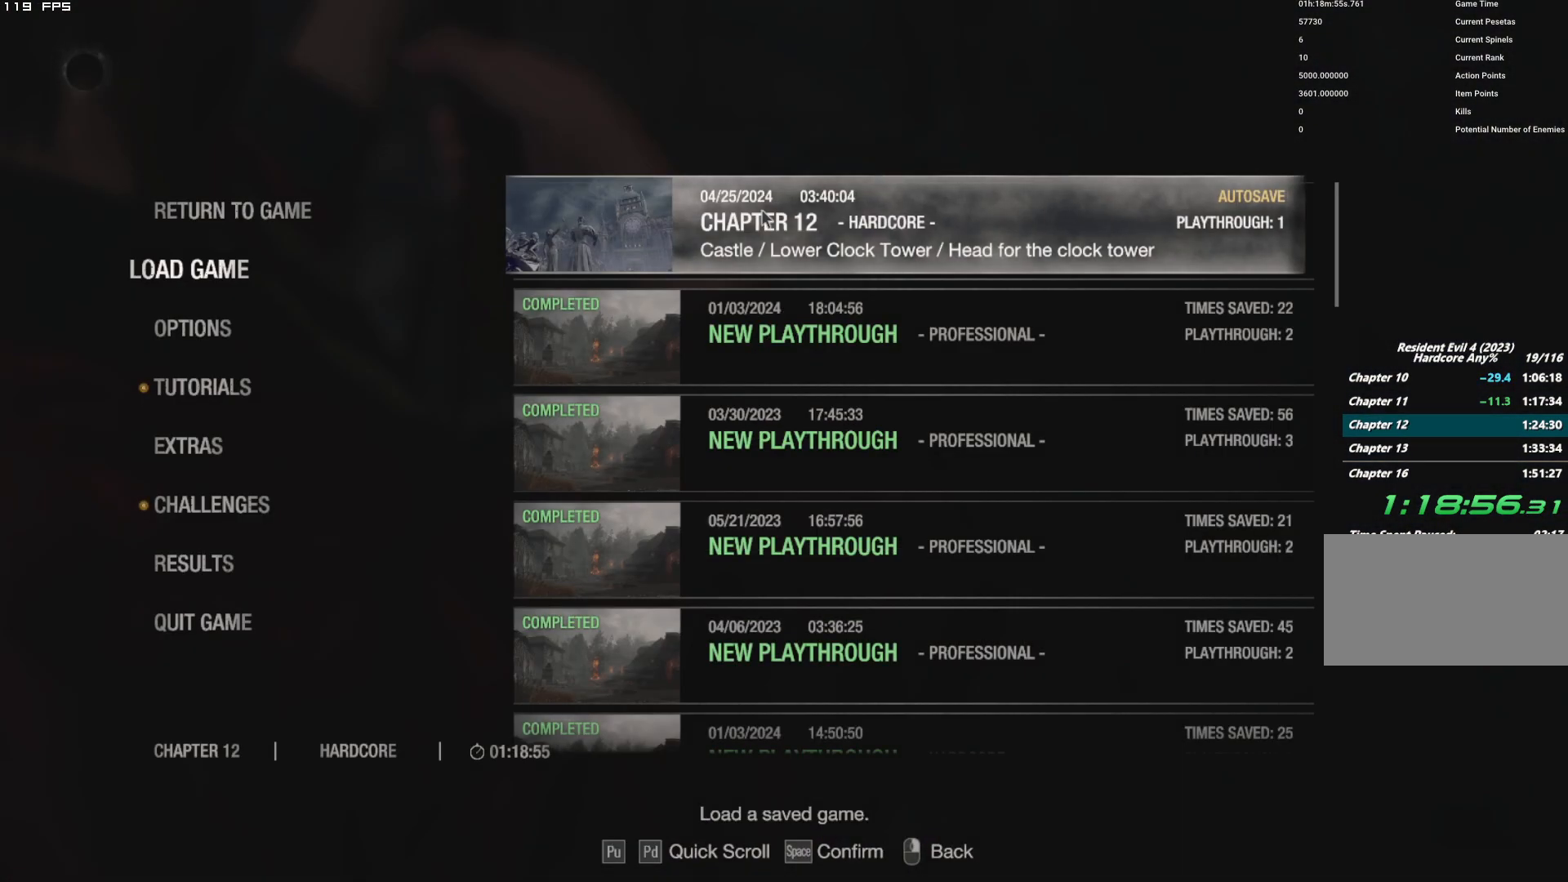
{"keys": [], "mouse": [], "events": []}
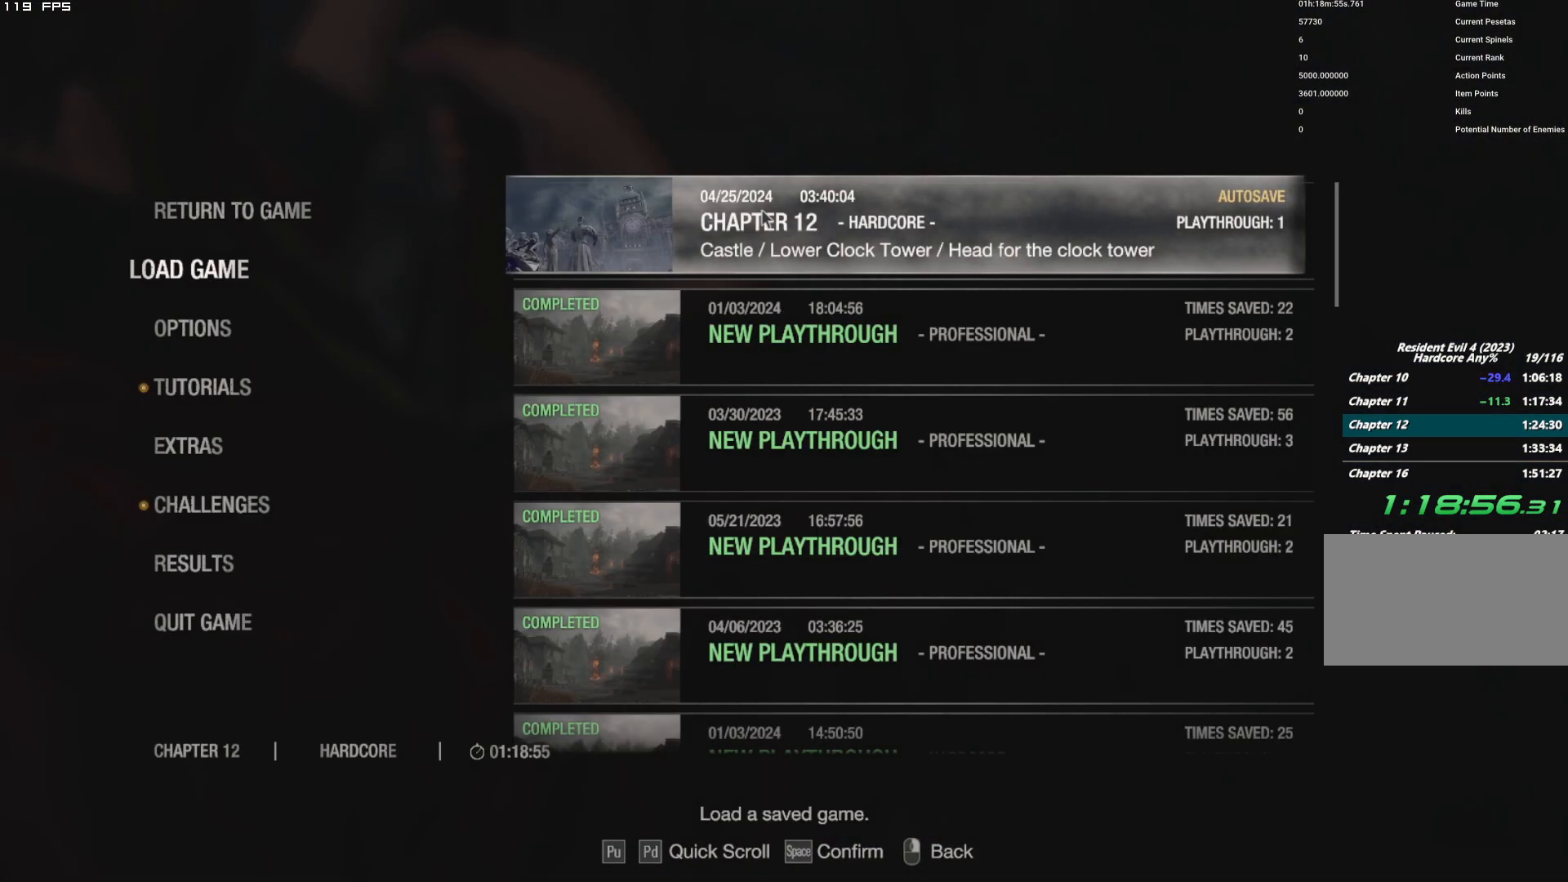
{"keys": [], "mouse": [], "events": []}
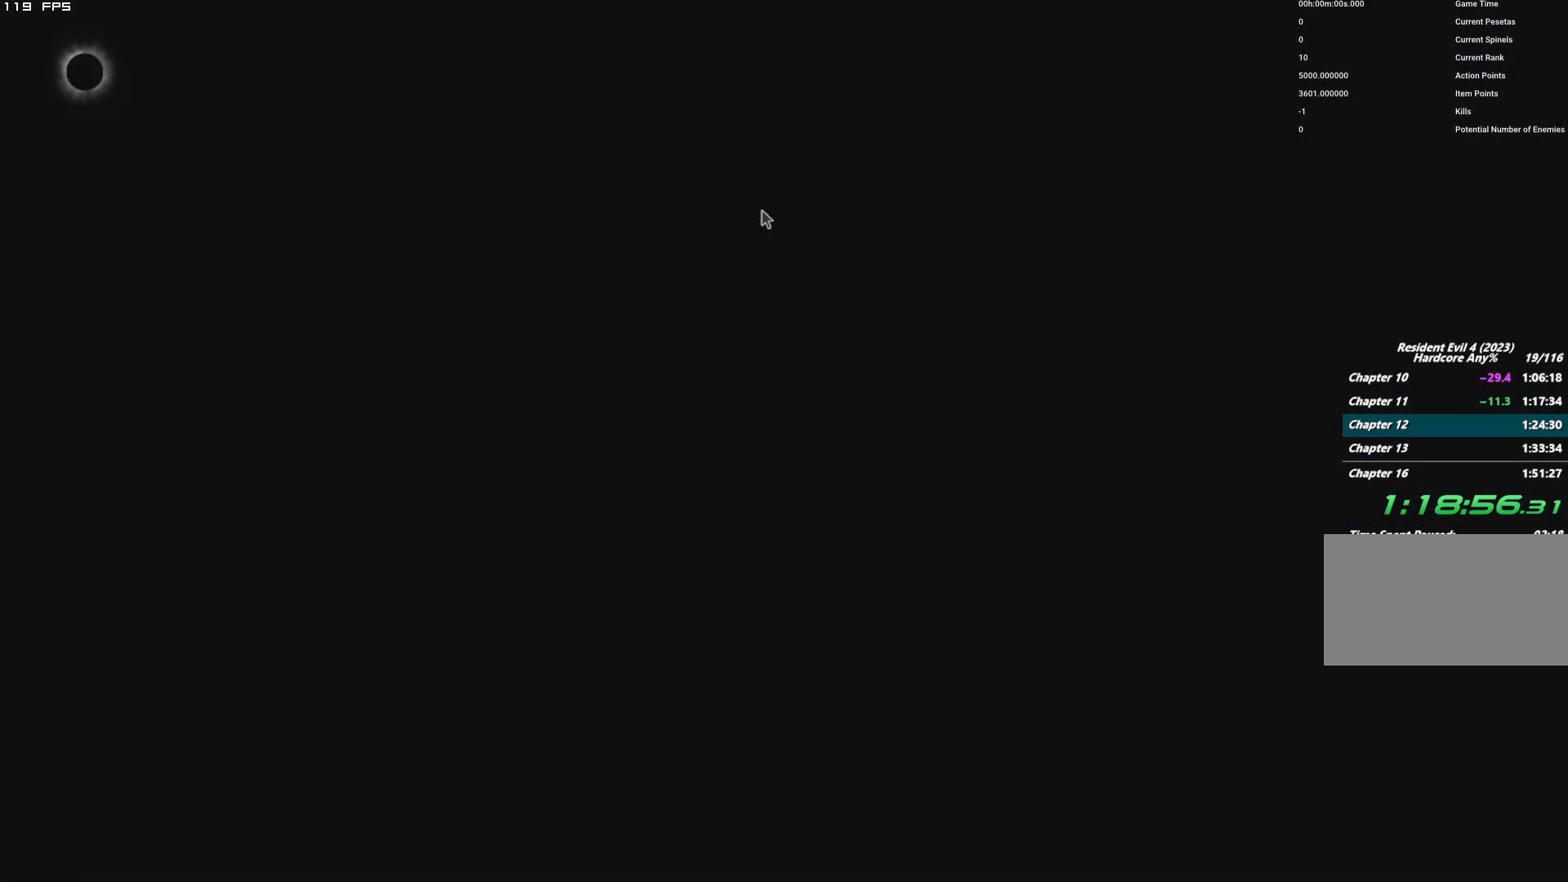
{"keys": [], "mouse": [], "events": []}
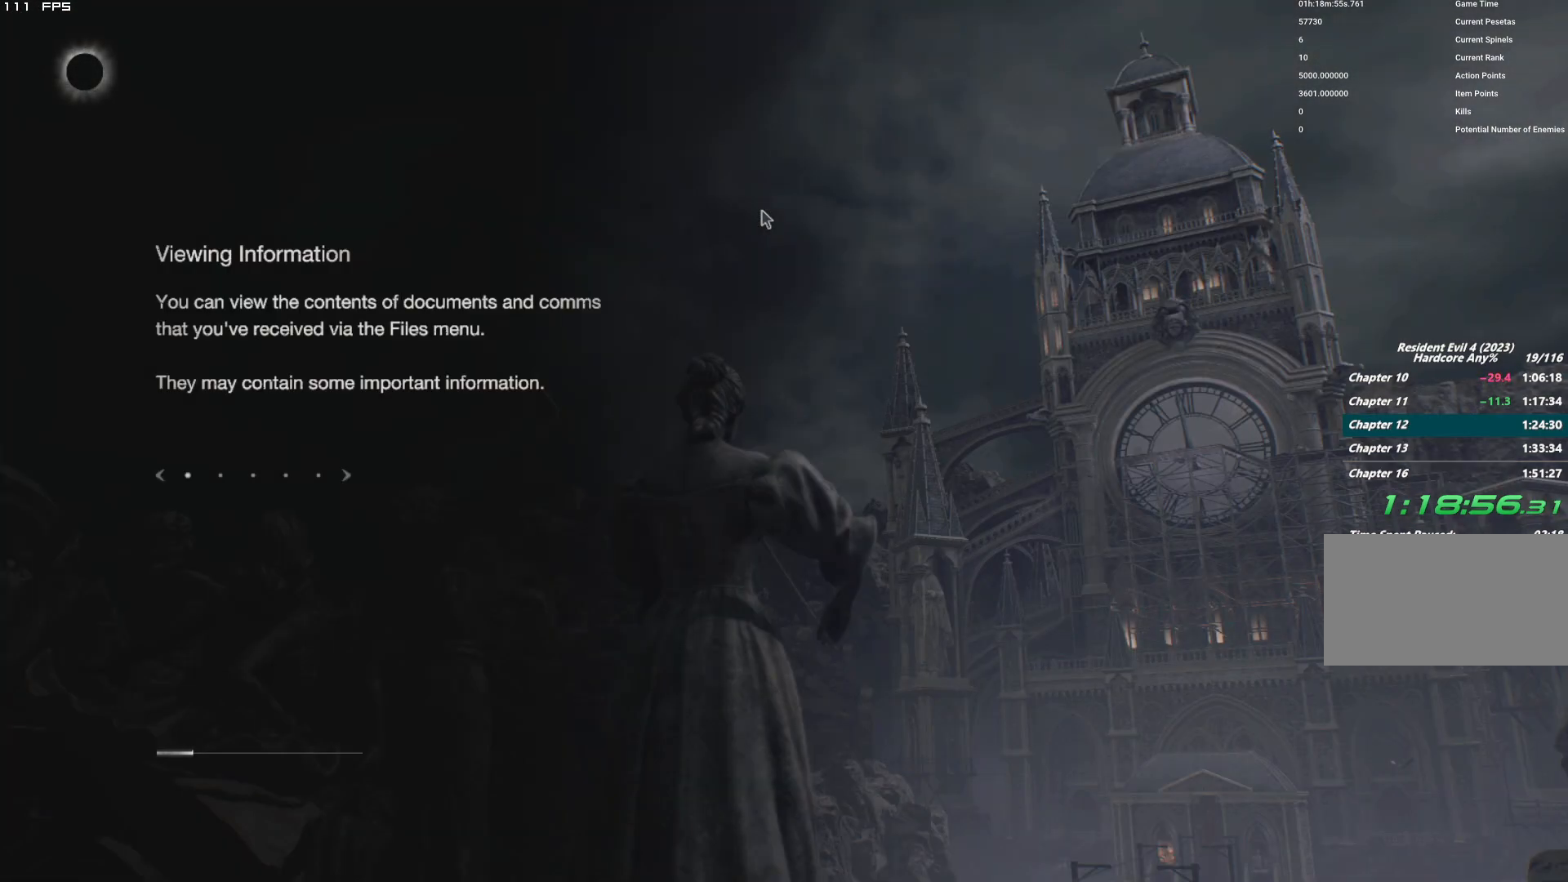
{"keys": [], "mouse": [], "events": []}
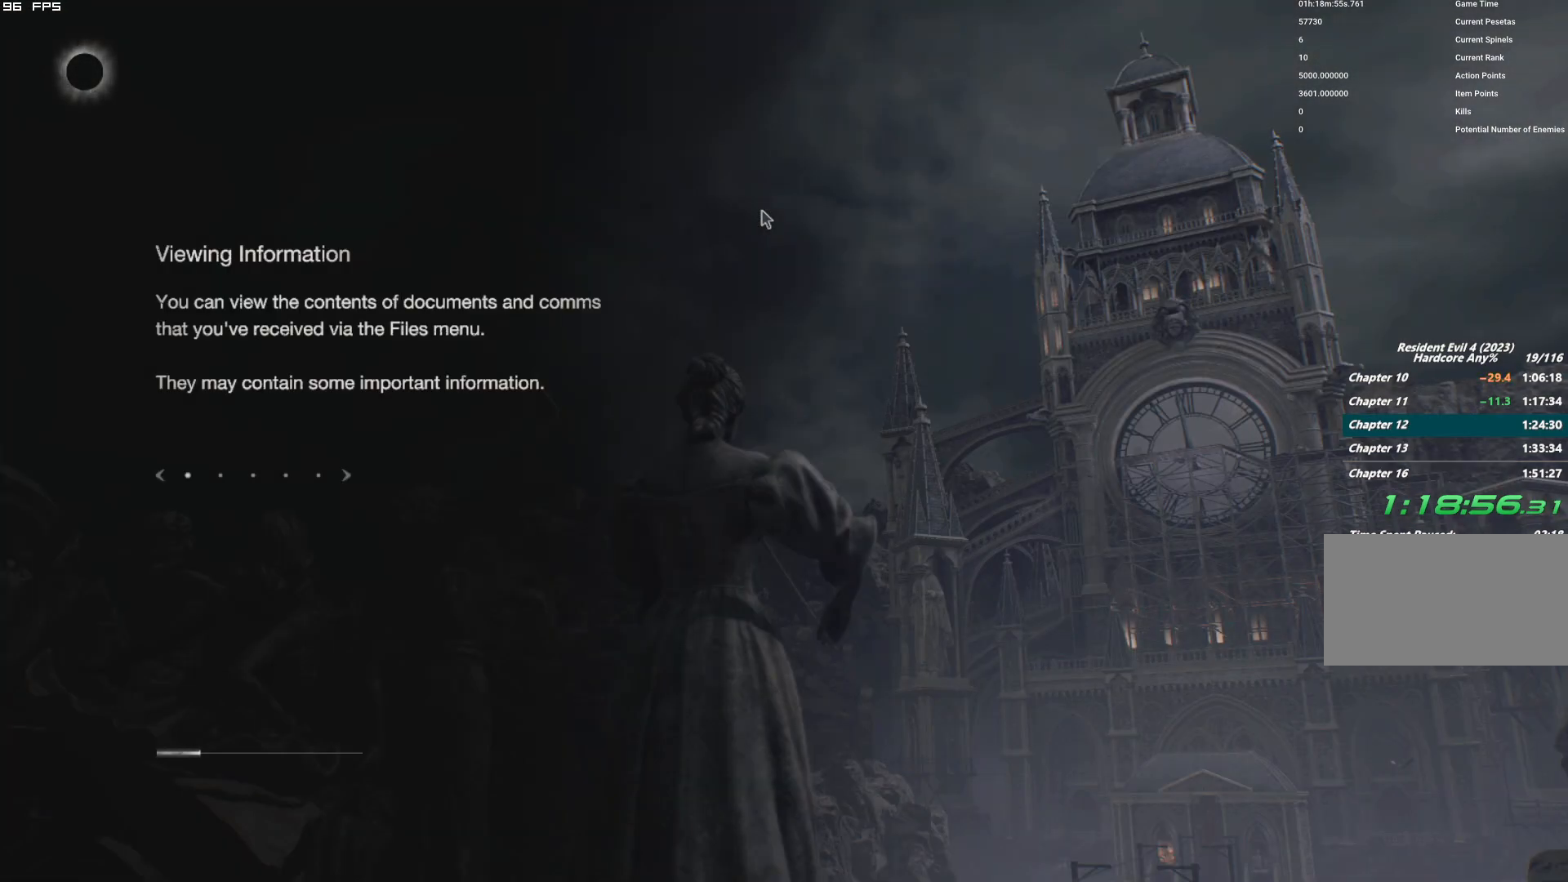
{"keys": [], "mouse": [], "events": []}
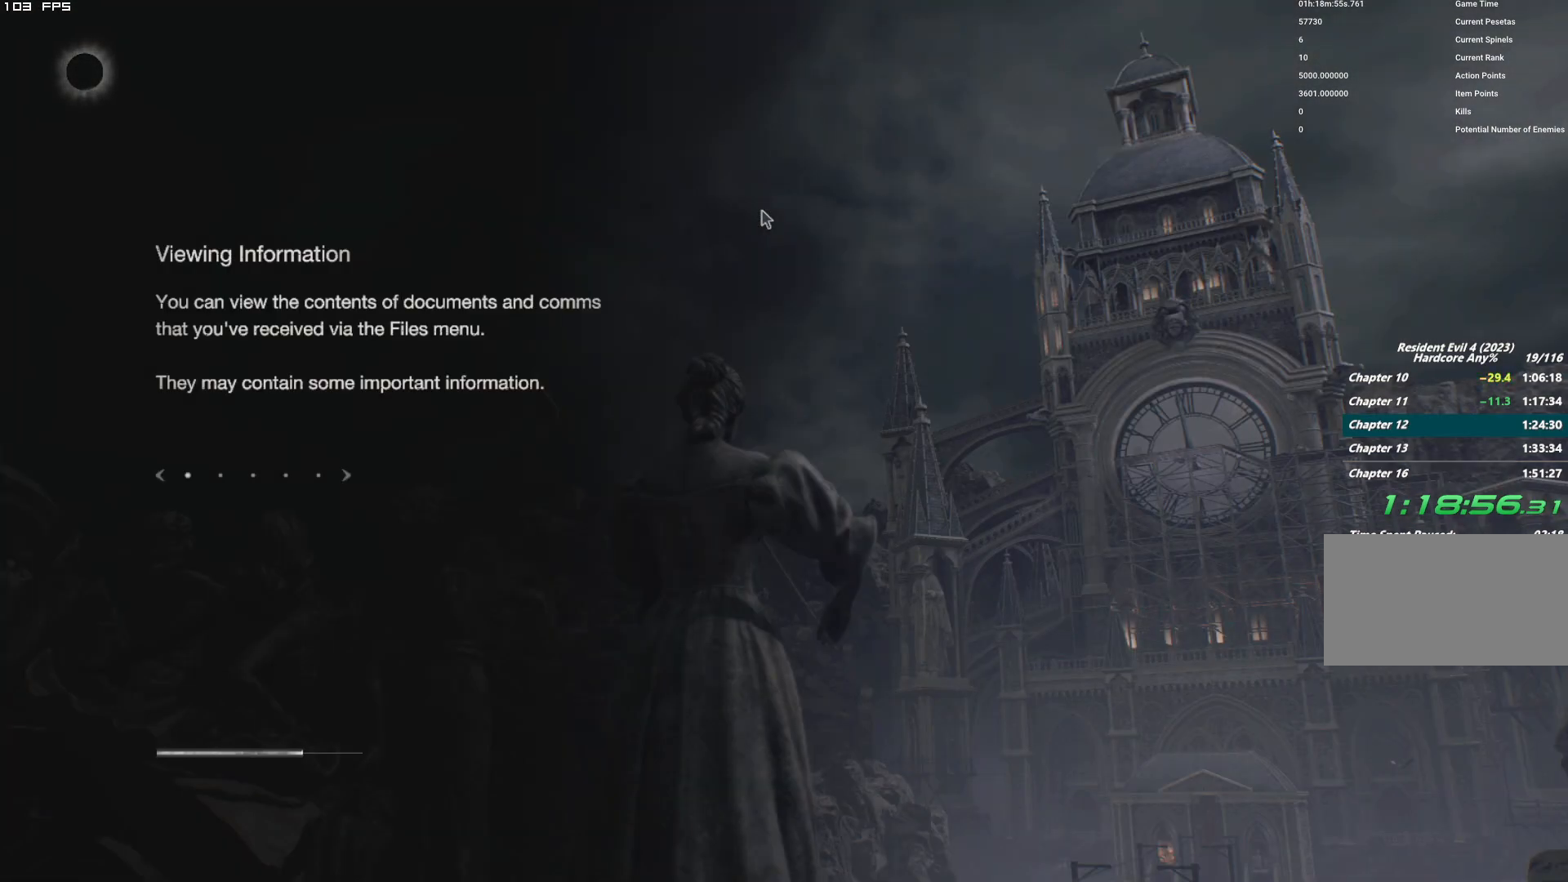
{"keys": [], "mouse": [], "events": []}
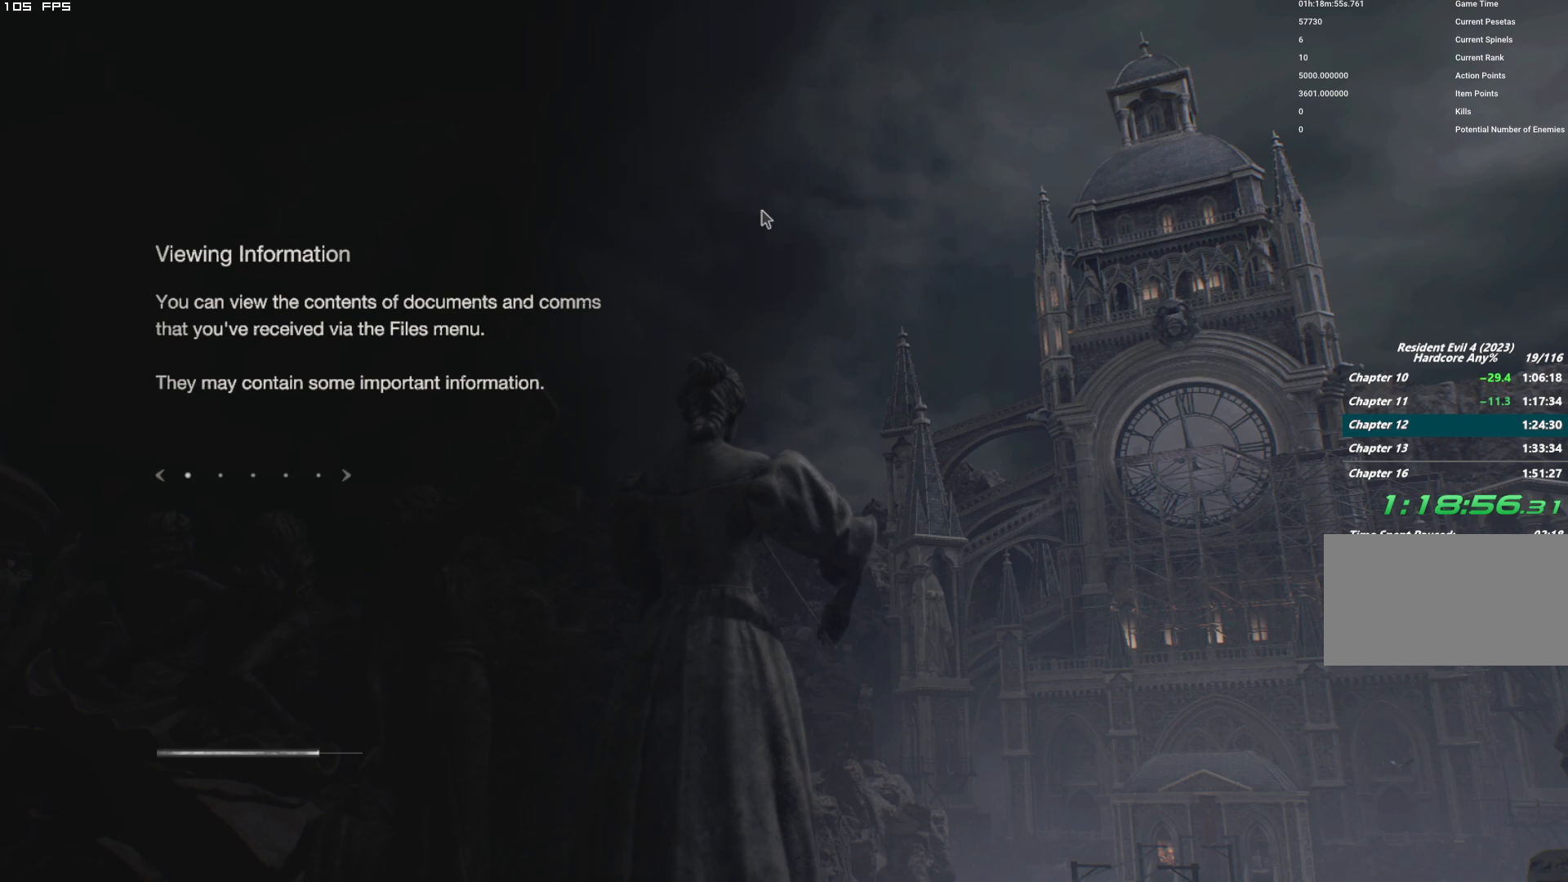
{"keys": [], "mouse": [], "events": []}
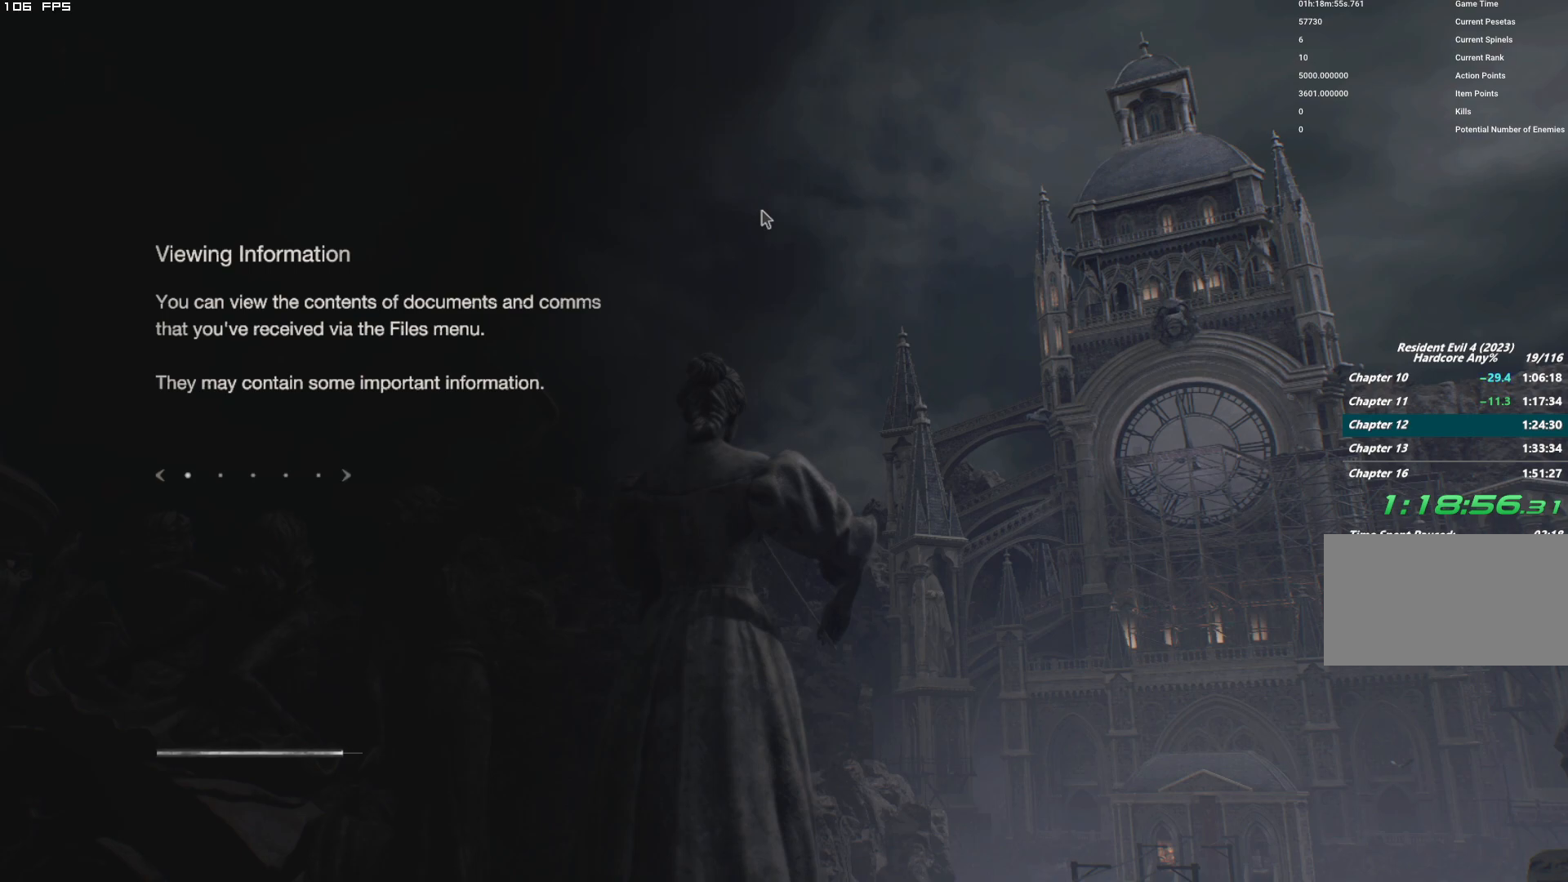
{"keys": [], "mouse": [], "events": []}
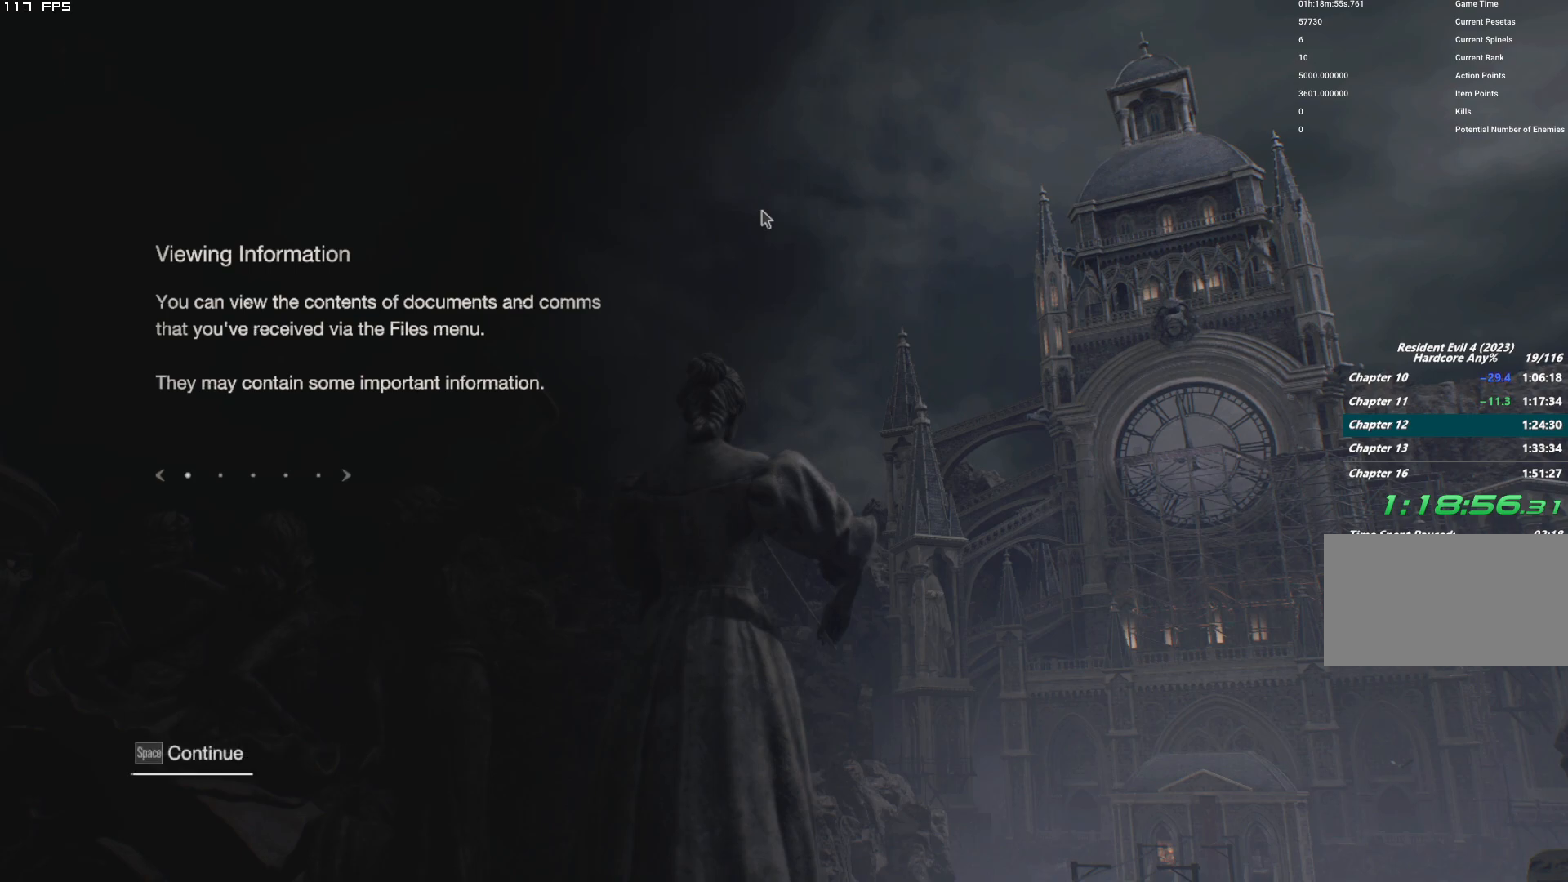
{"keys": ["space"], "mouse": [], "events": [[400, "space", "down"]]}
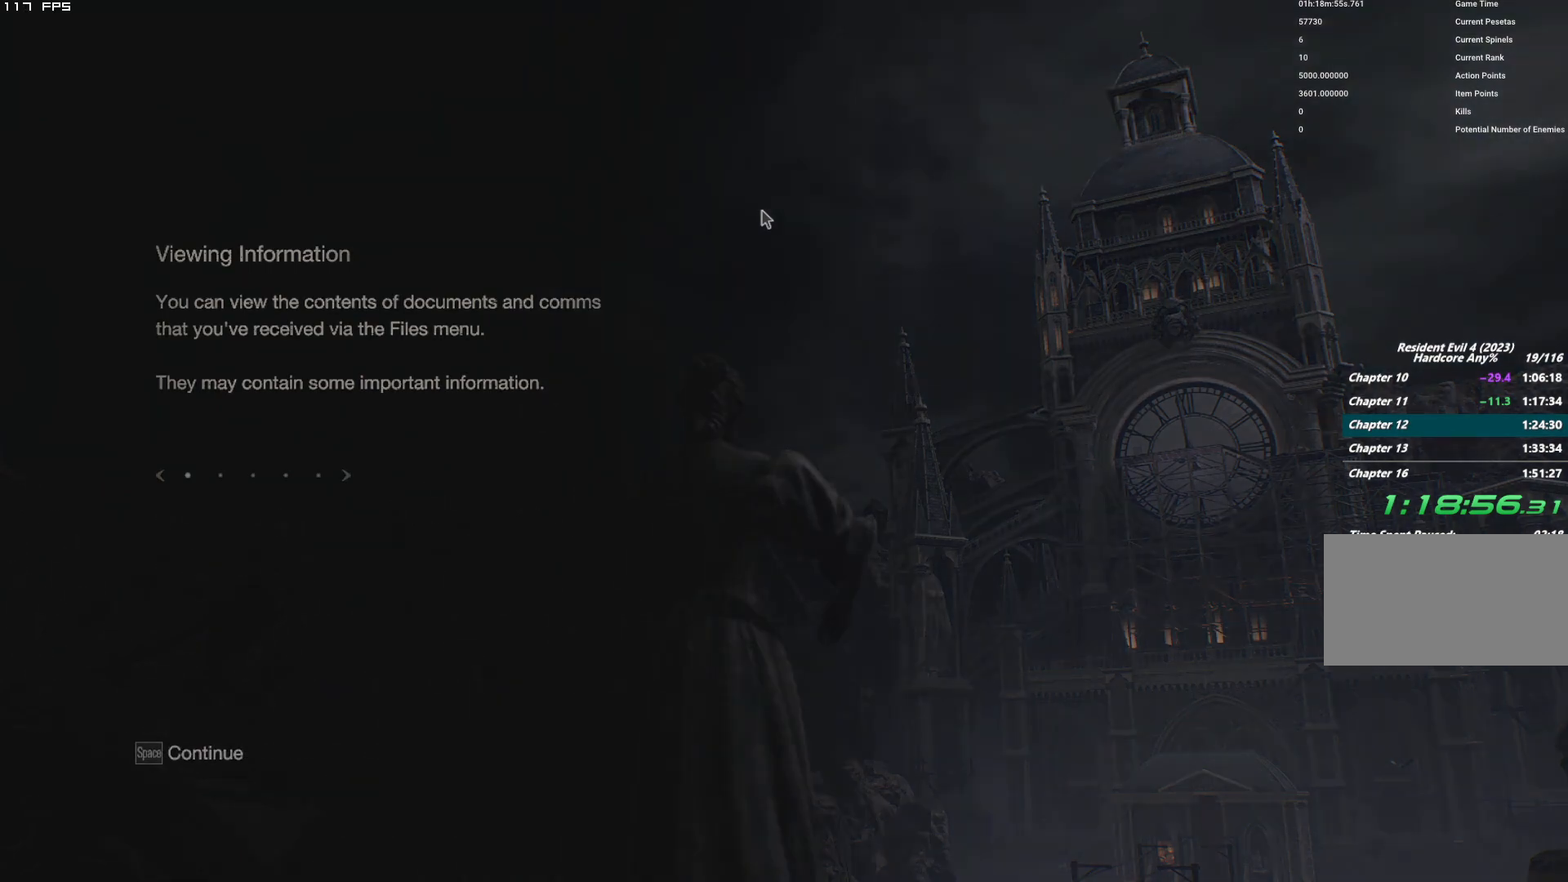
{"keys": [], "mouse": [], "events": [[17, "space", "up"], [250, "1", "down"], [317, "1", "up"]]}
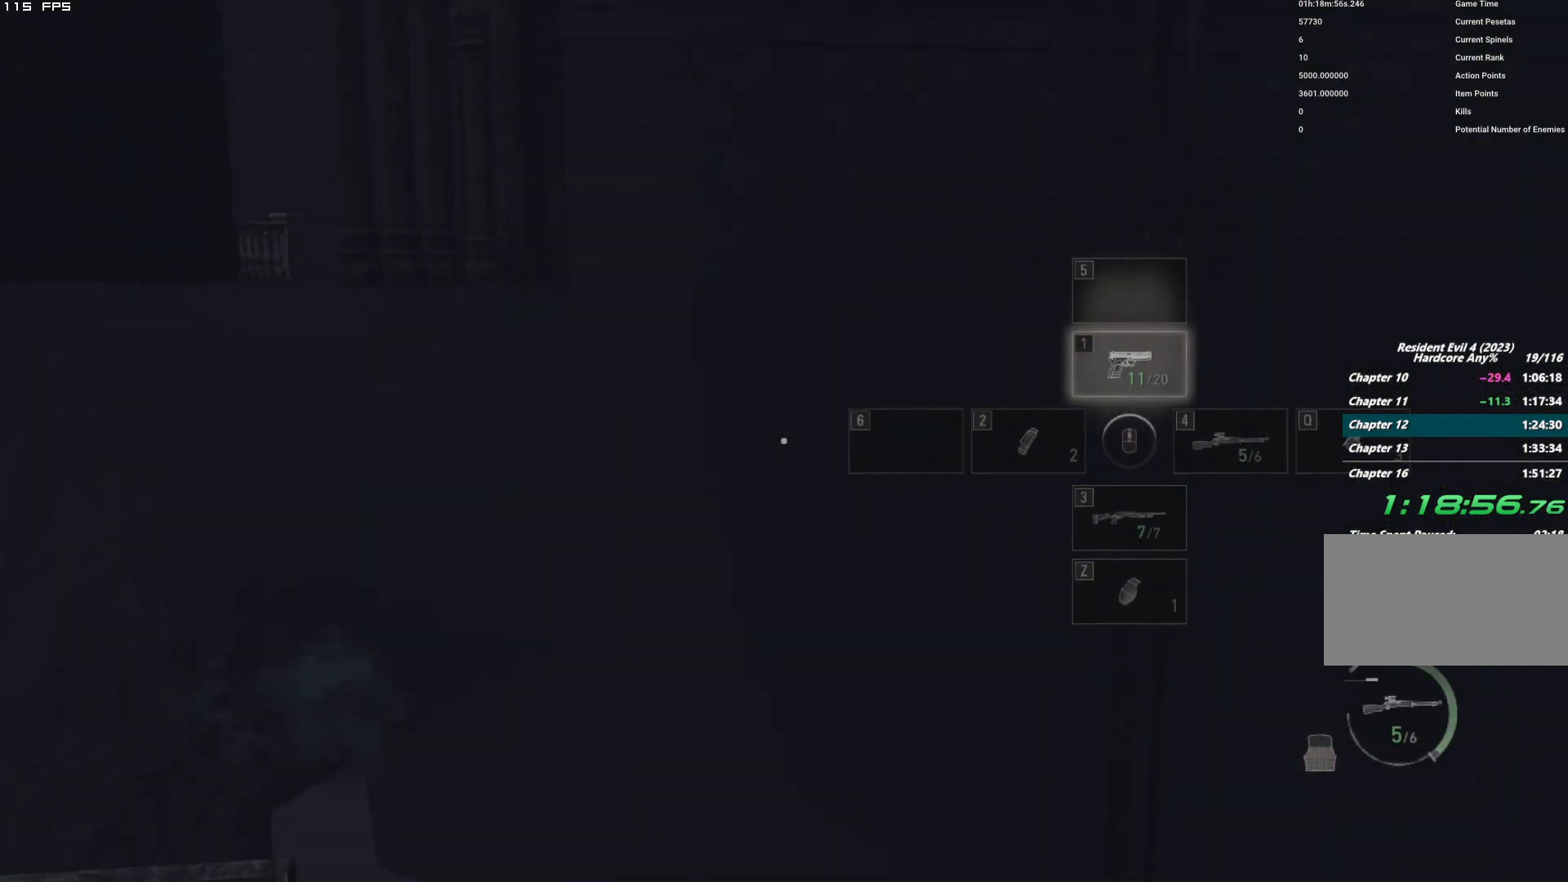
{"keys": [], "mouse": [], "events": []}
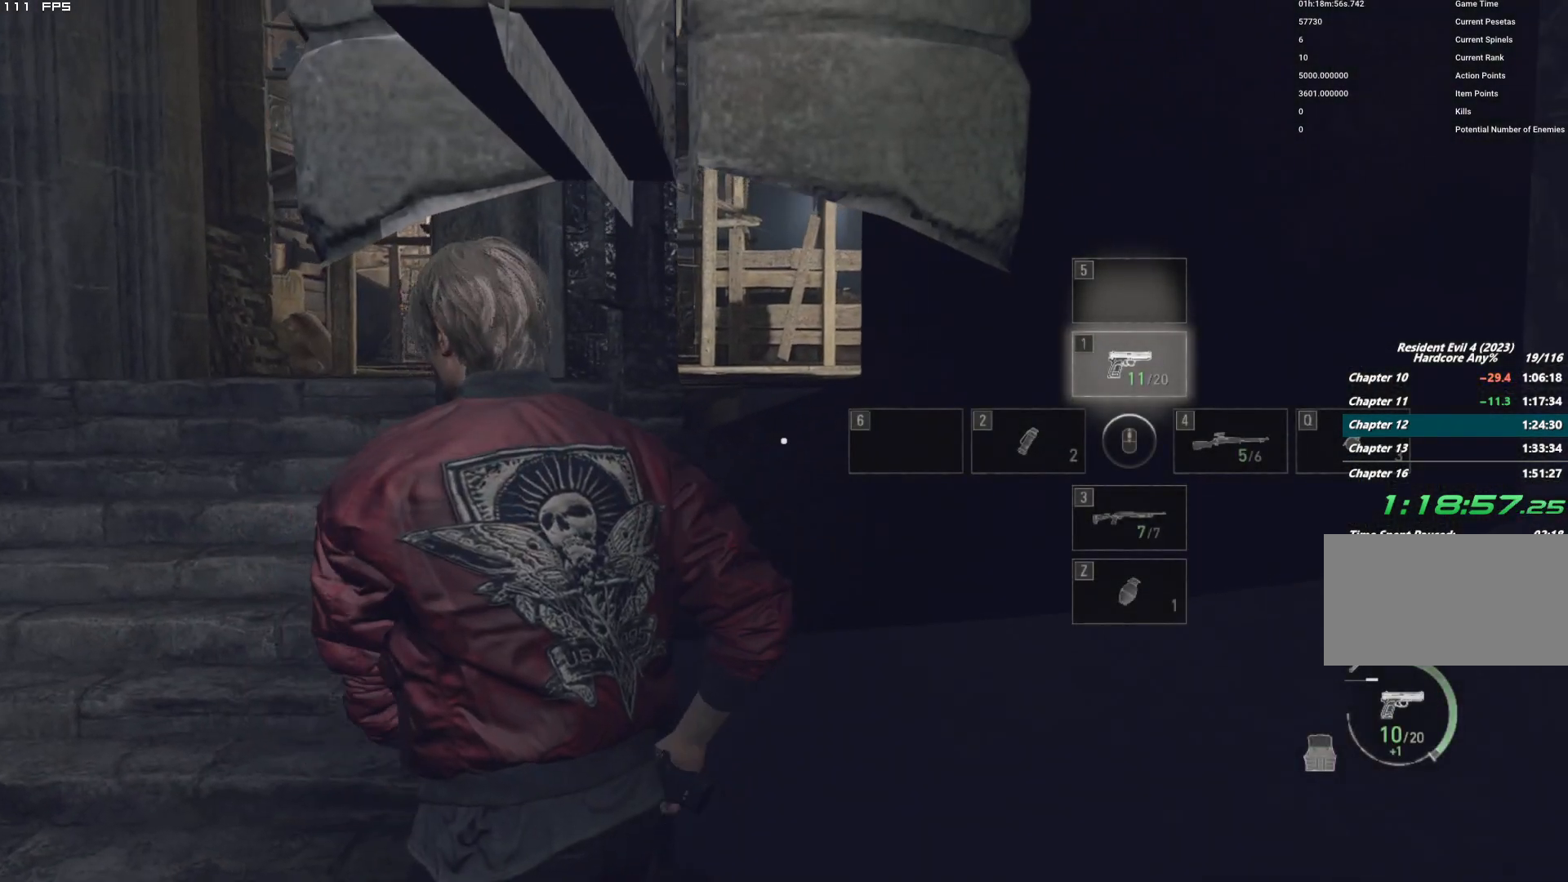
{"keys": [], "mouse": ["right"], "events": [[100, "mouse_right", "down"]]}